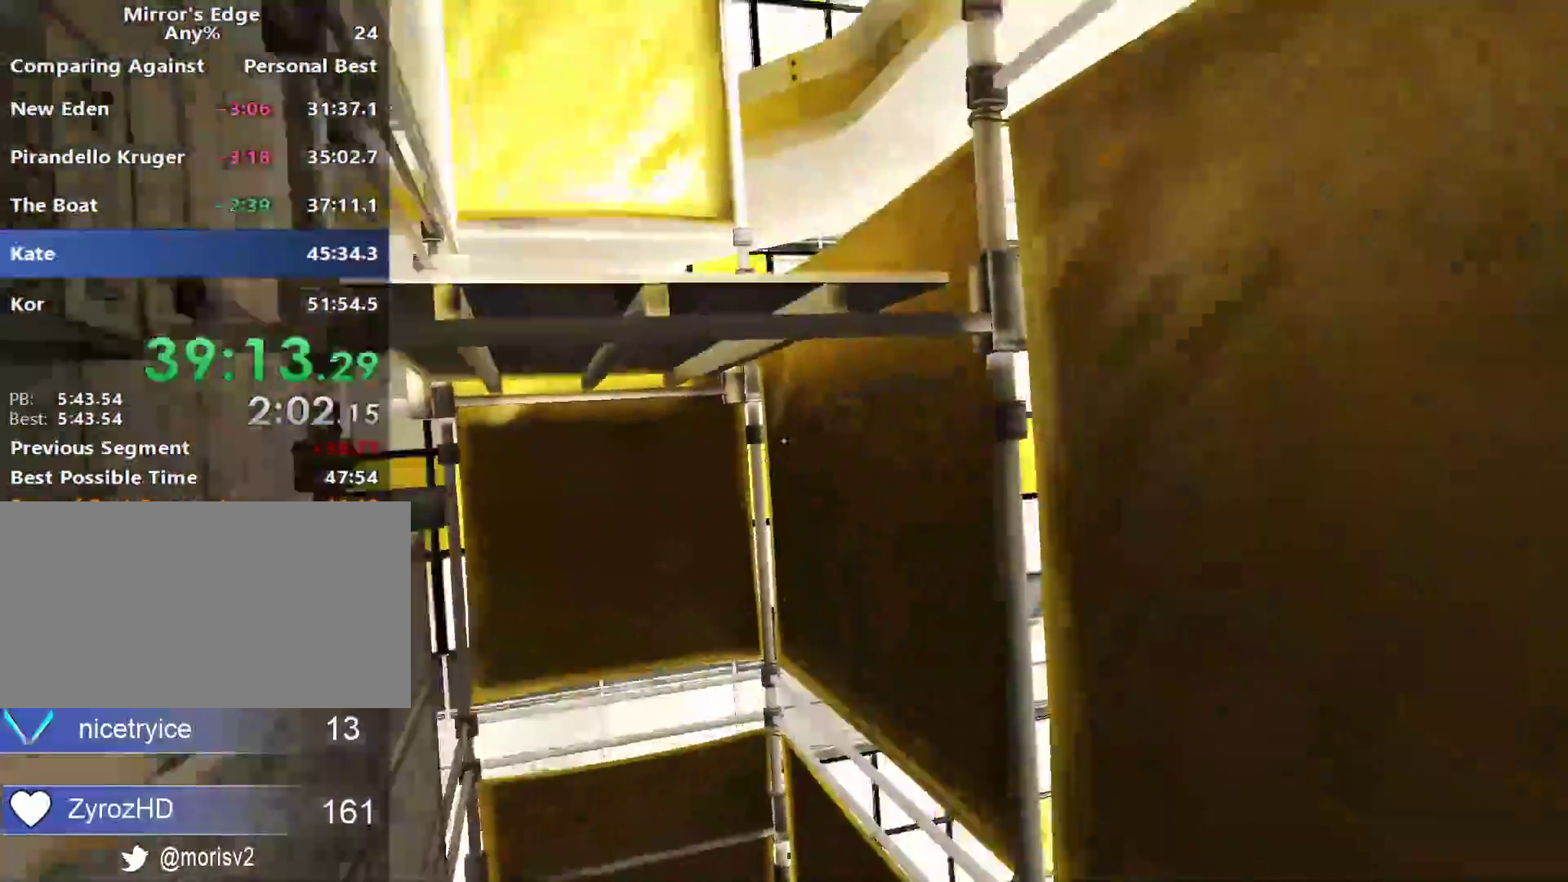
Gameplay with keyboard and mouse; each line is a JSON object with the keys and mouse buttons held at the frame after it. "events" lists presses ("down") and releases ("up") of "a", "alt", "c", "ctrl", "d", "e", "f", "q", "r", "s", "shift", "space", "tab", "v", "w", "x", "z", "mouse_left", "mouse_middle", "mouse_right", "mouse_wheel_up" and "mouse_wheel_down" between this image and that frame as [ms after this image, input, new state], when the widget could be followed in between. "mouse_left", "mouse_middle", "mouse_right", "mouse_wheel_up", "mouse_wheel_down" = the "left", "middle", "right", "wheel_up", "wheel_down" buttons of the "mouse" list. No other keys are recorded. Not read: mouse_move.
{"keys": ["w"], "mouse": [], "events": [[117, "space", "up"], [250, "w", "down"], [383, "w", "up"], [433, "w", "down"]]}
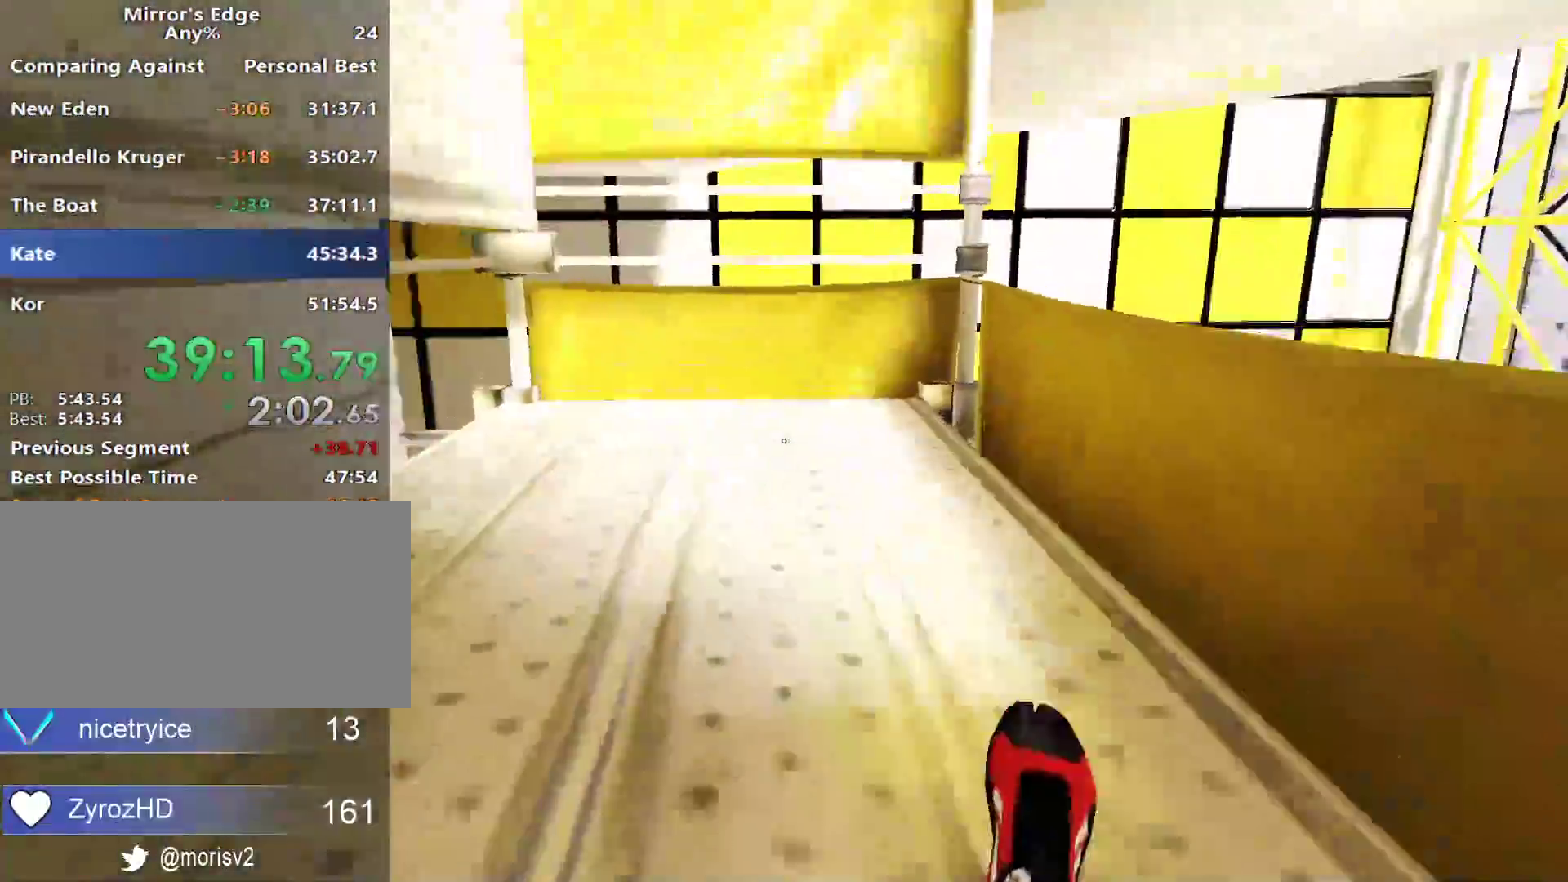
{"keys": ["w"], "mouse": [], "events": [[83, "w", "up"], [500, "w", "down"]]}
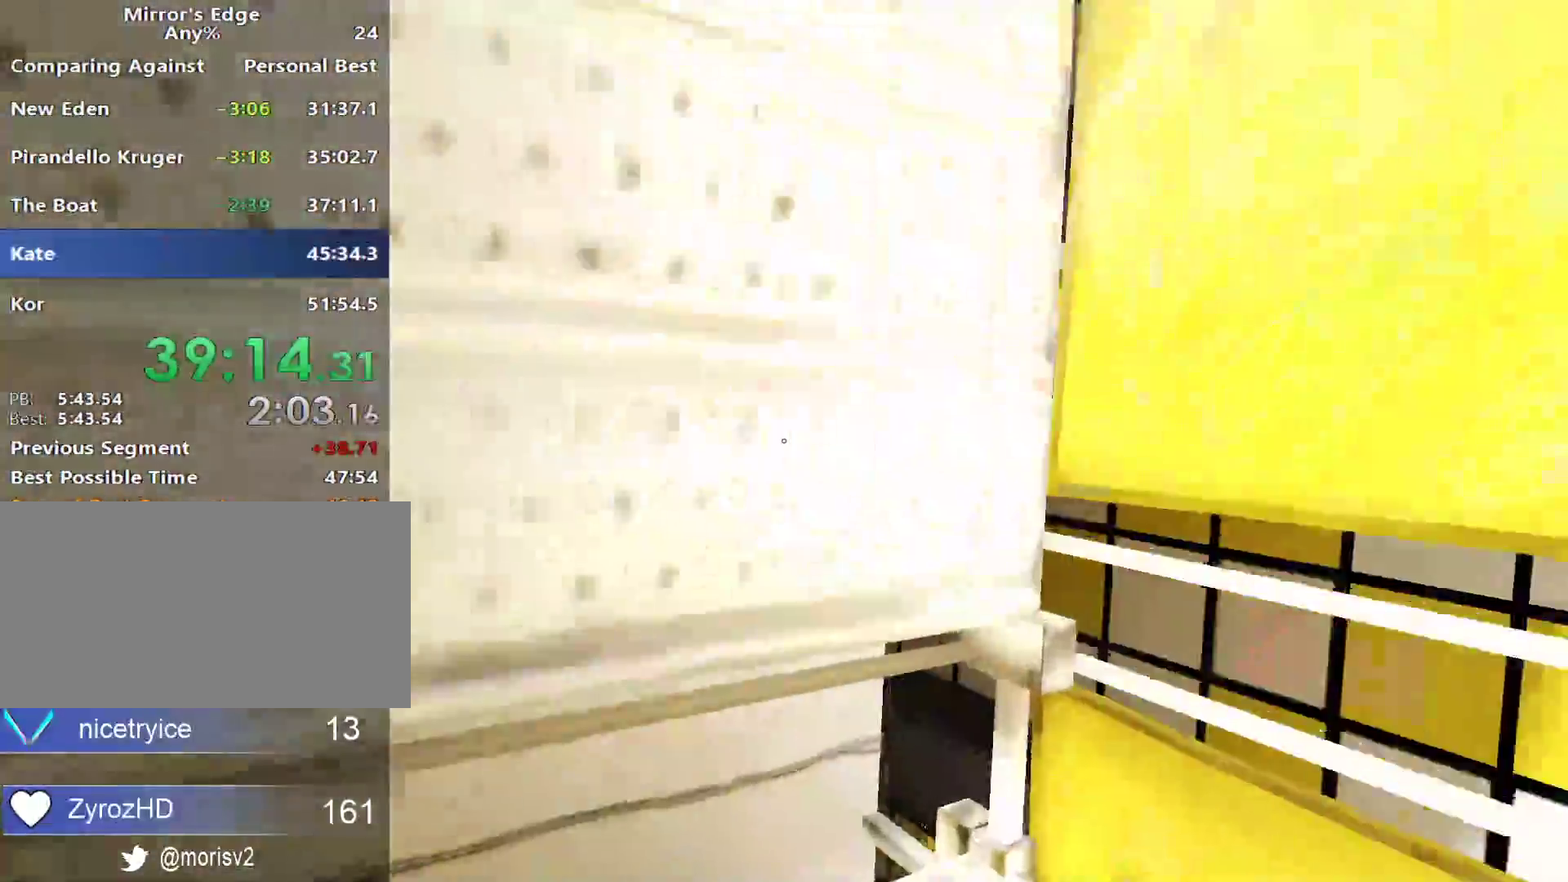
{"keys": ["q", "w"], "mouse": [], "events": [[333, "space", "down"], [467, "q", "down"], [467, "space", "up"]]}
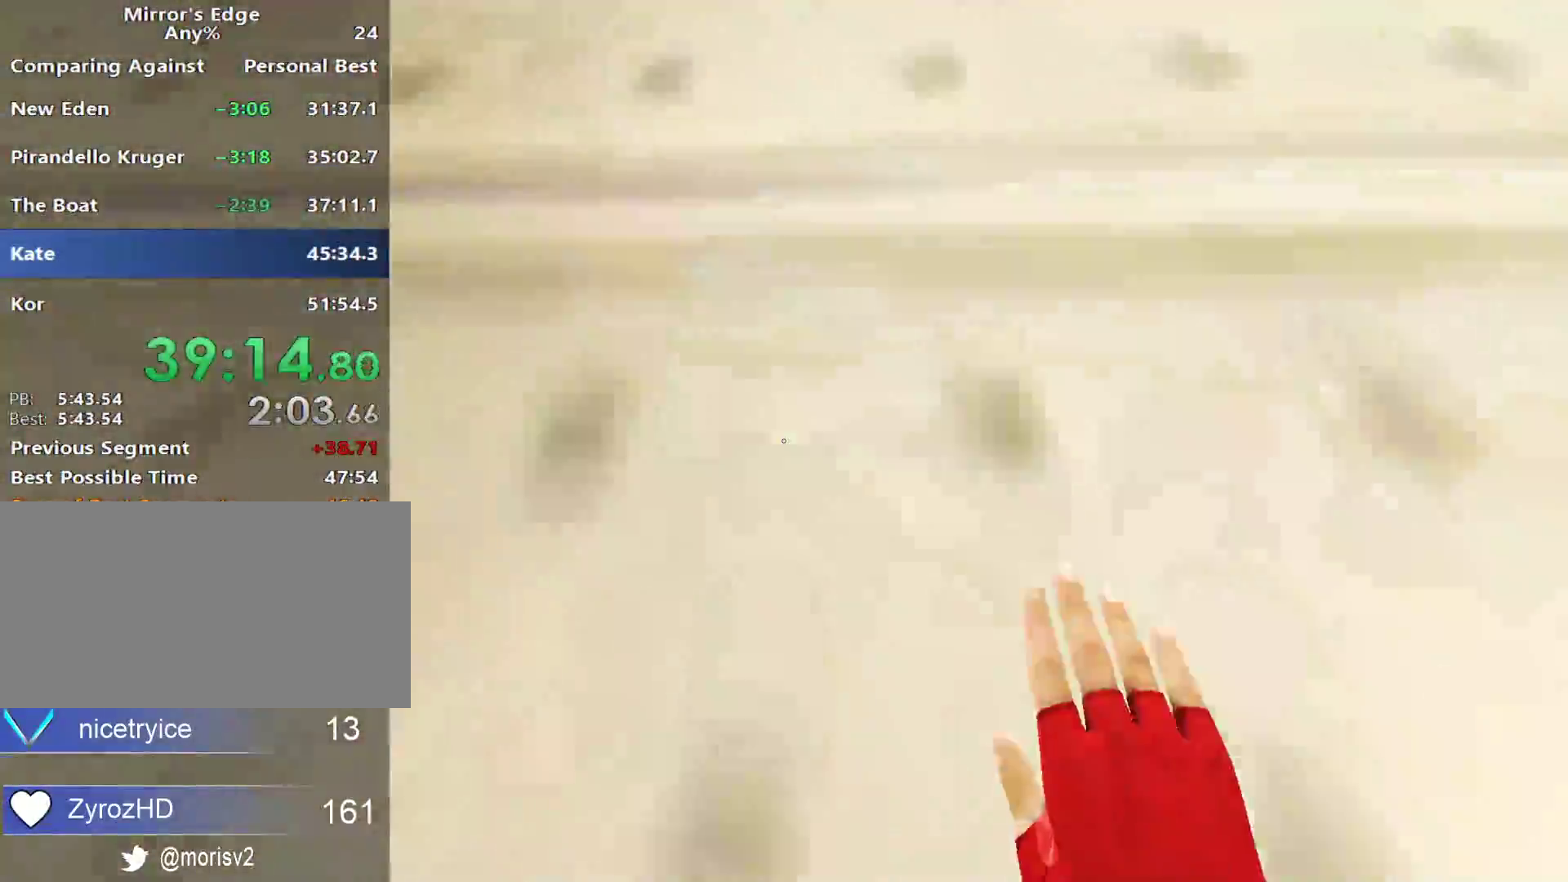
{"keys": ["space", "w"], "mouse": [], "events": [[117, "space", "down"], [150, "q", "up"]]}
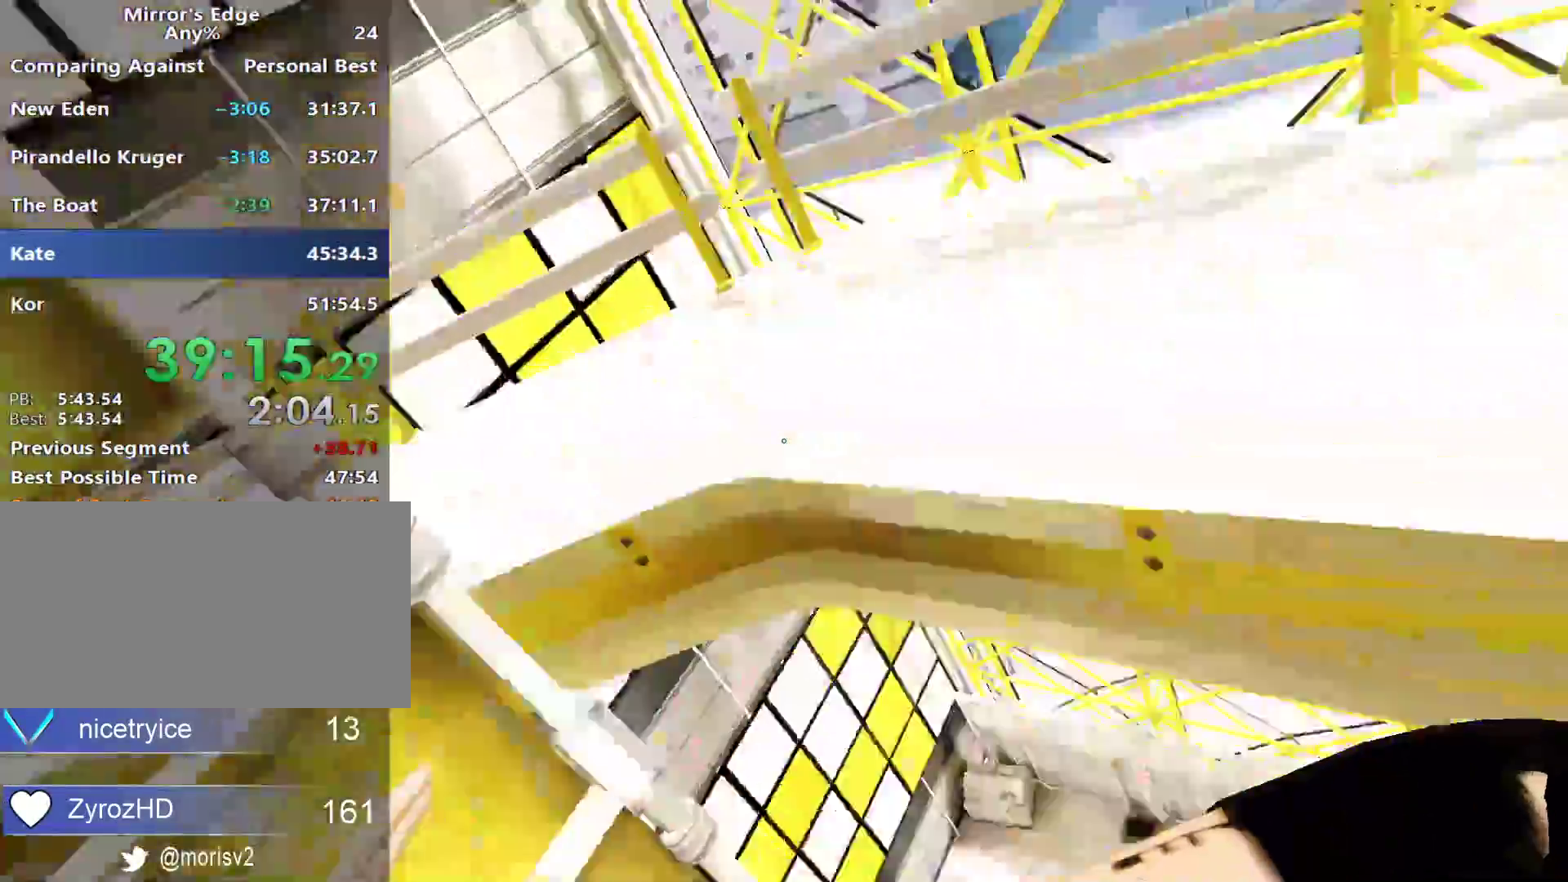
{"keys": ["w"], "mouse": [], "events": [[33, "space", "up"], [167, "shift", "down"], [450, "shift", "up"]]}
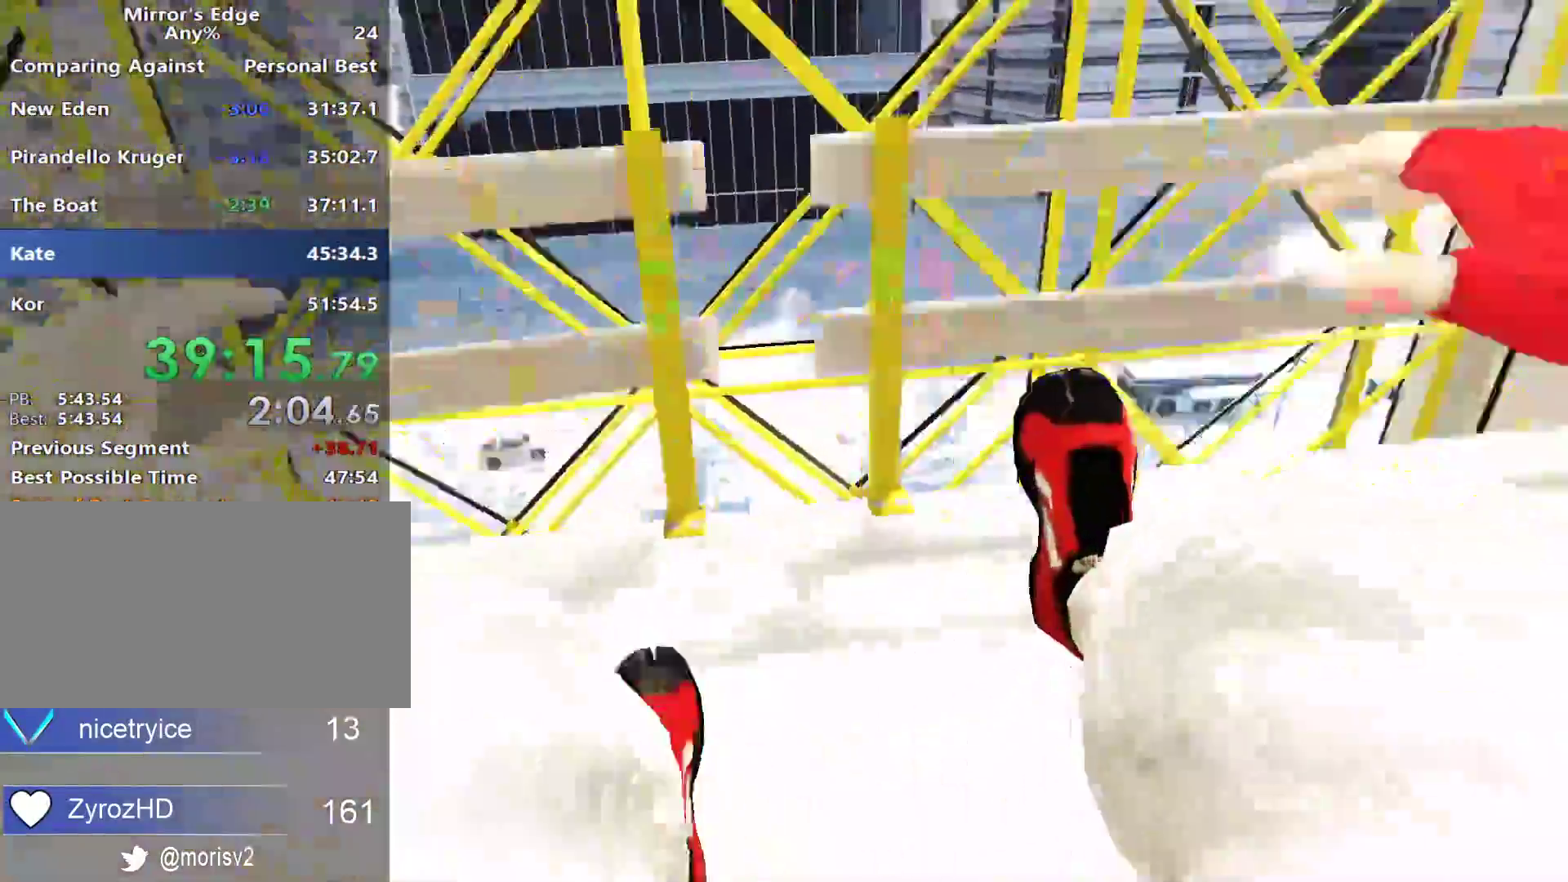
{"keys": ["a"], "mouse": [], "events": [[150, "a", "down"], [333, "w", "up"]]}
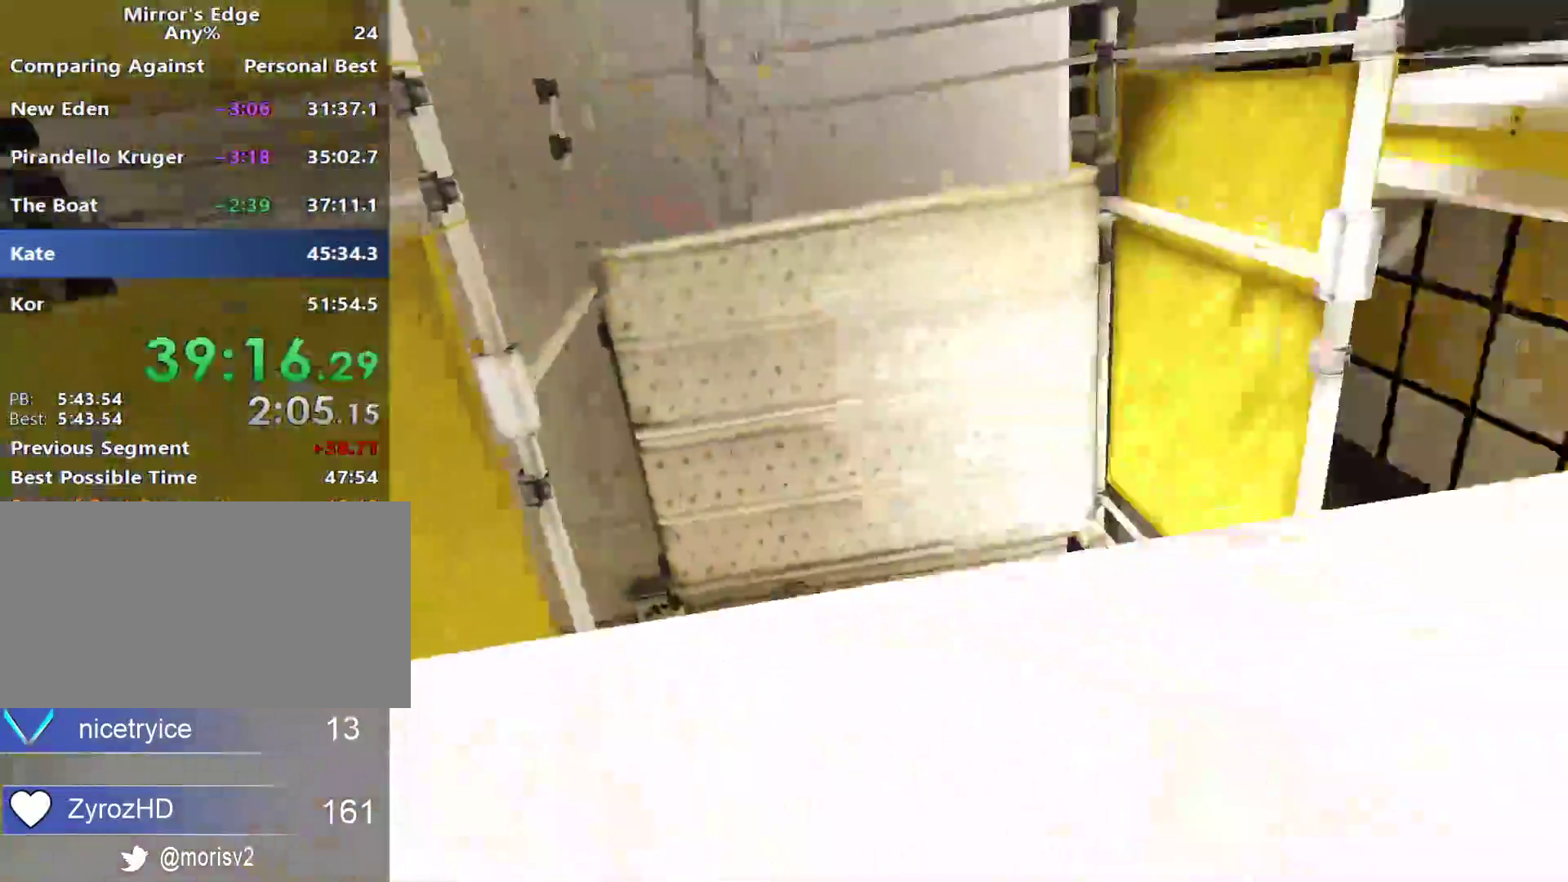
{"keys": ["w"], "mouse": [], "events": [[17, "space", "down"], [100, "w", "down"], [150, "a", "up"], [150, "space", "up"]]}
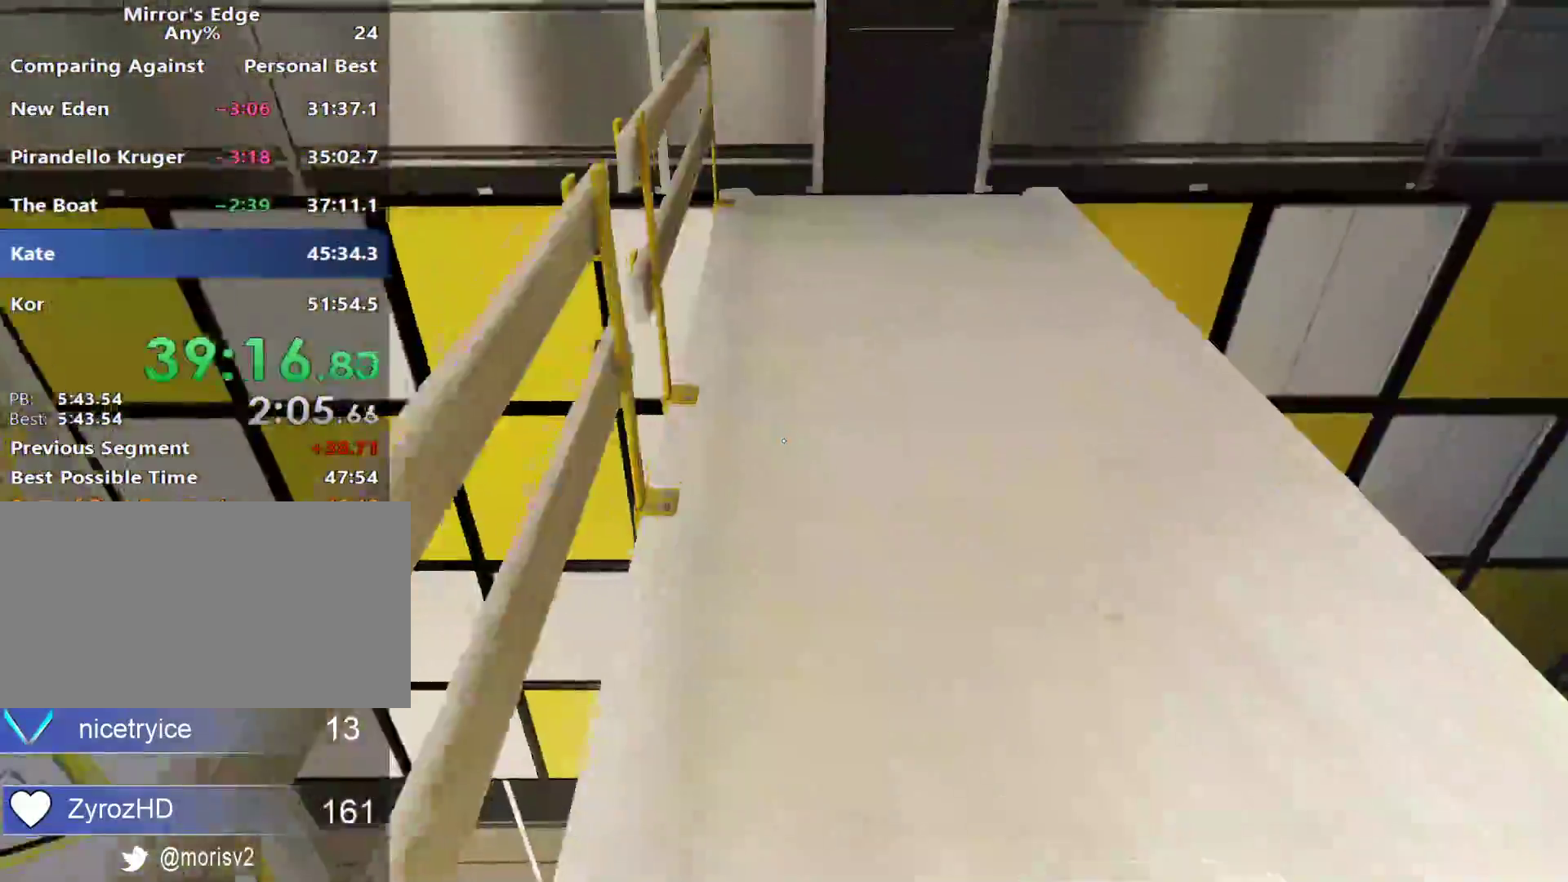
{"keys": ["w"], "mouse": [], "events": []}
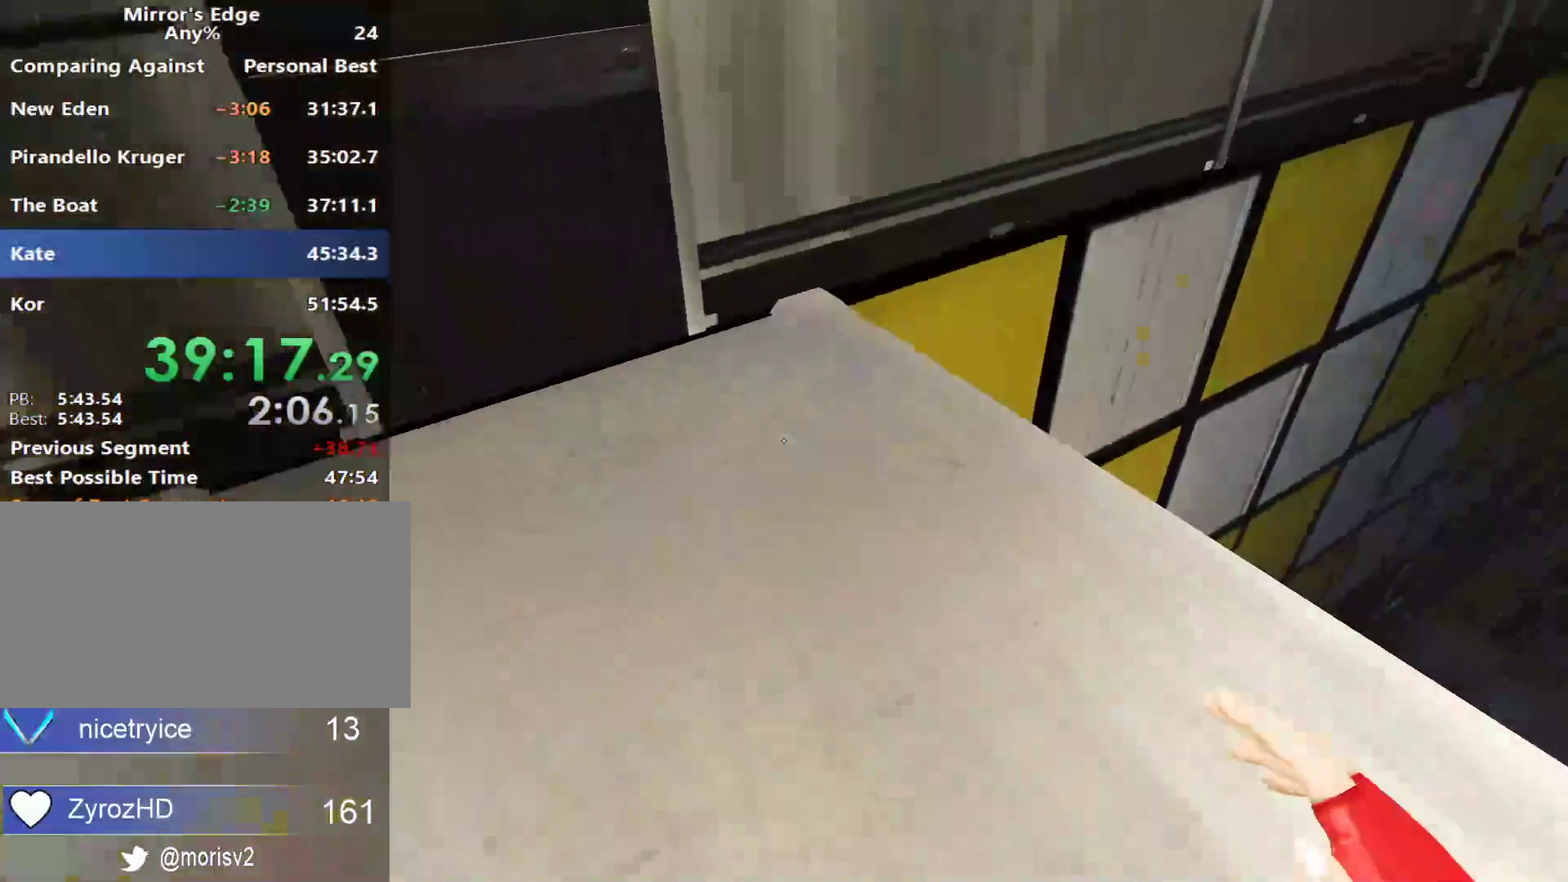
{"keys": ["w"], "mouse": ["left"], "events": [[333, "space", "down"], [417, "mouse_left", "down"], [467, "space", "up"]]}
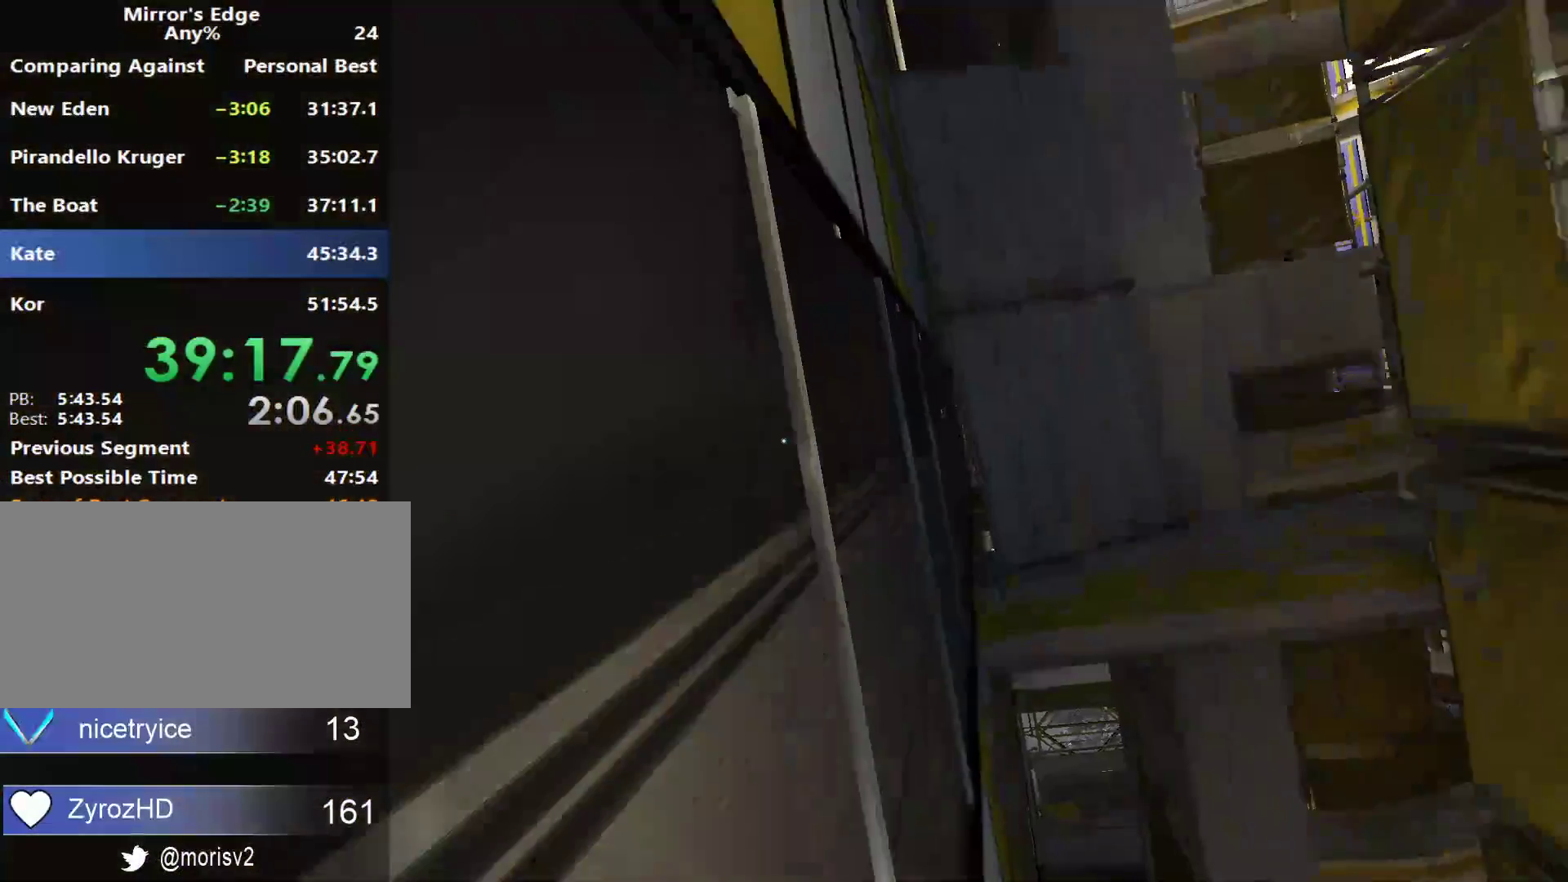
{"keys": ["w"], "mouse": [], "events": [[117, "mouse_left", "up"]]}
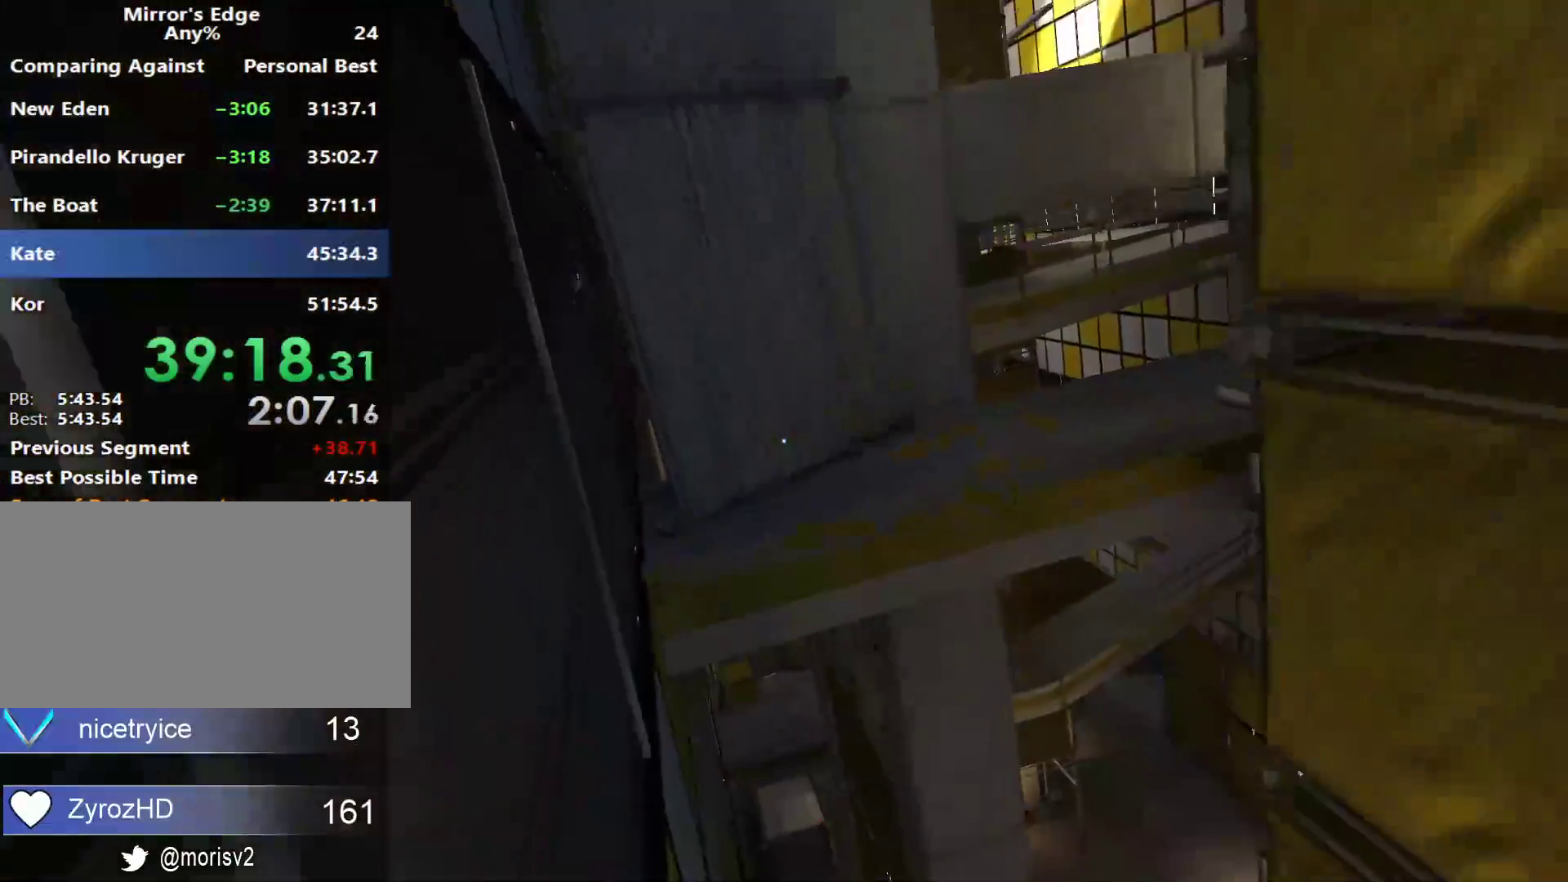
{"keys": ["d"], "mouse": [], "events": [[83, "mouse_wheel_down", "down"], [317, "mouse_wheel_down", "up"], [367, "d", "down"], [367, "w", "up"]]}
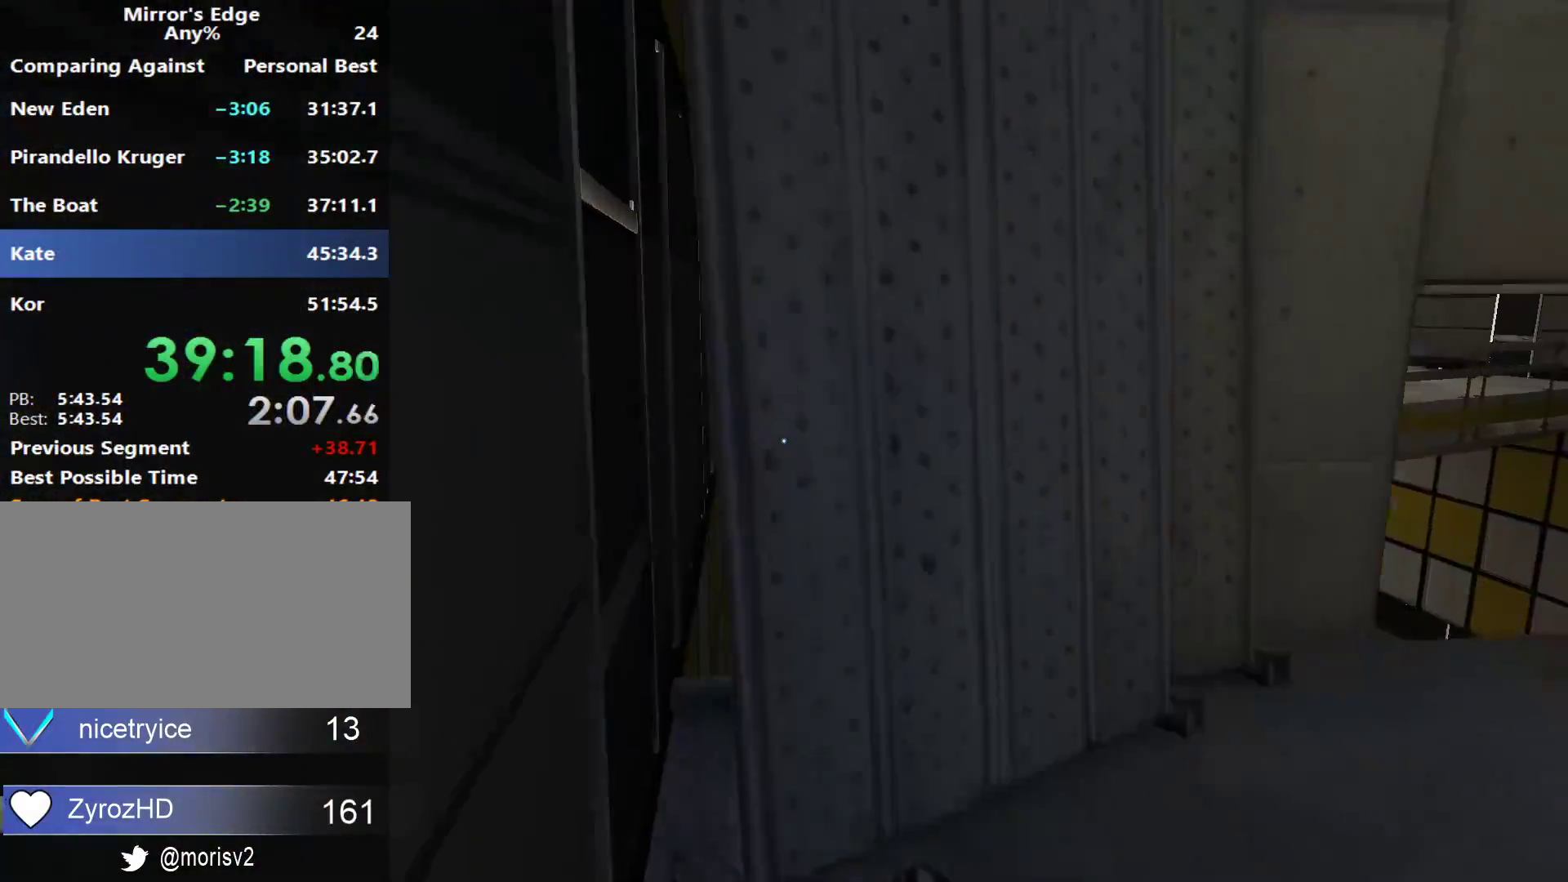
{"keys": ["w"], "mouse": [], "events": [[283, "d", "up"], [450, "w", "down"]]}
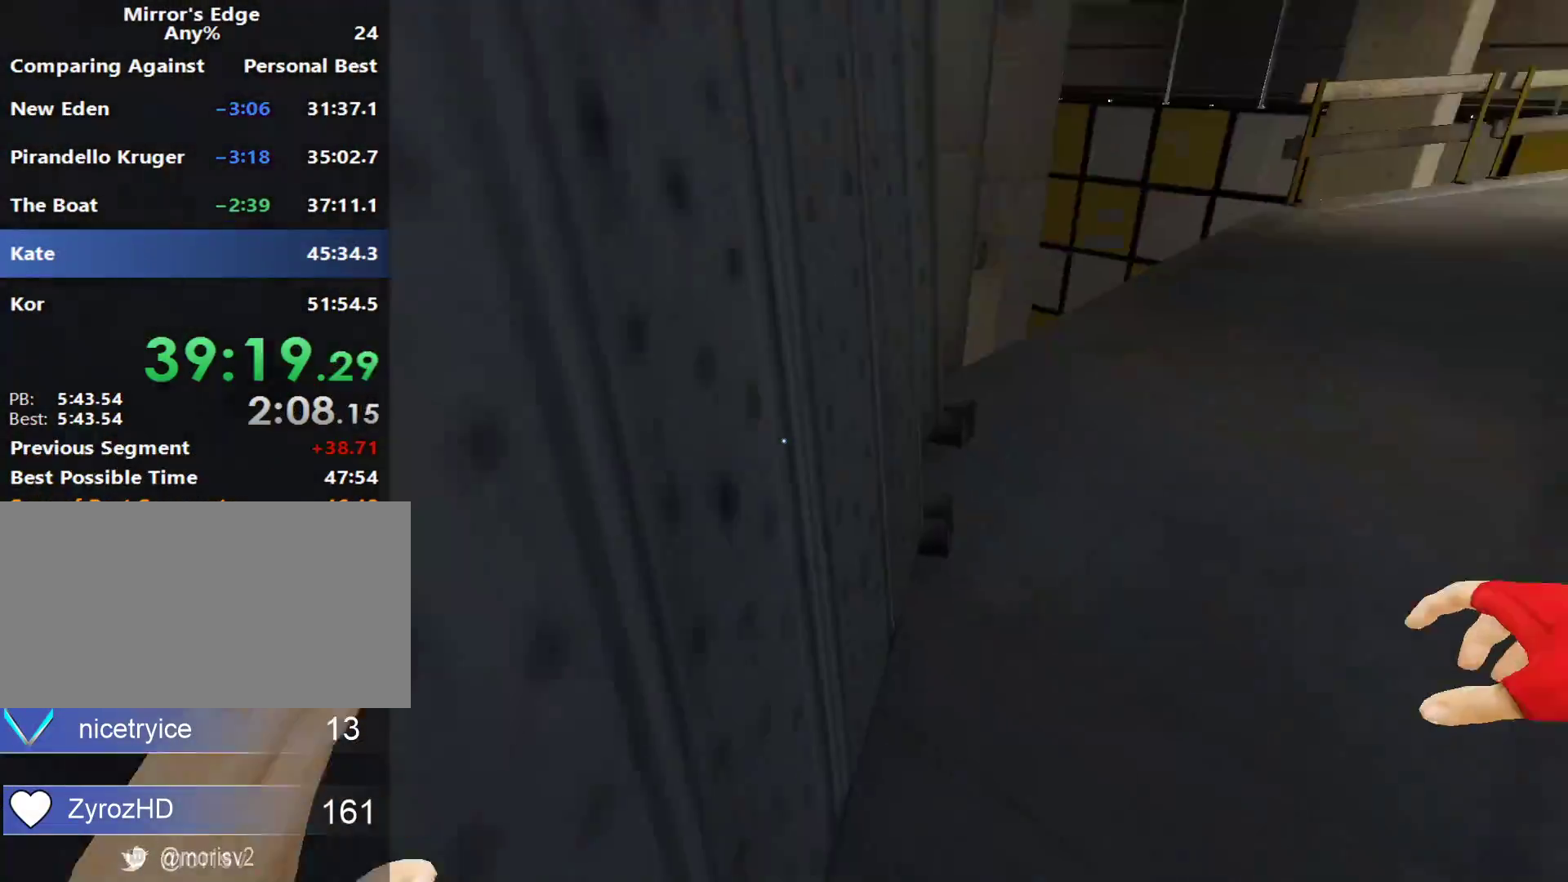
{"keys": ["a", "w"], "mouse": [], "events": [[150, "d", "down"], [300, "d", "up"], [350, "a", "down"]]}
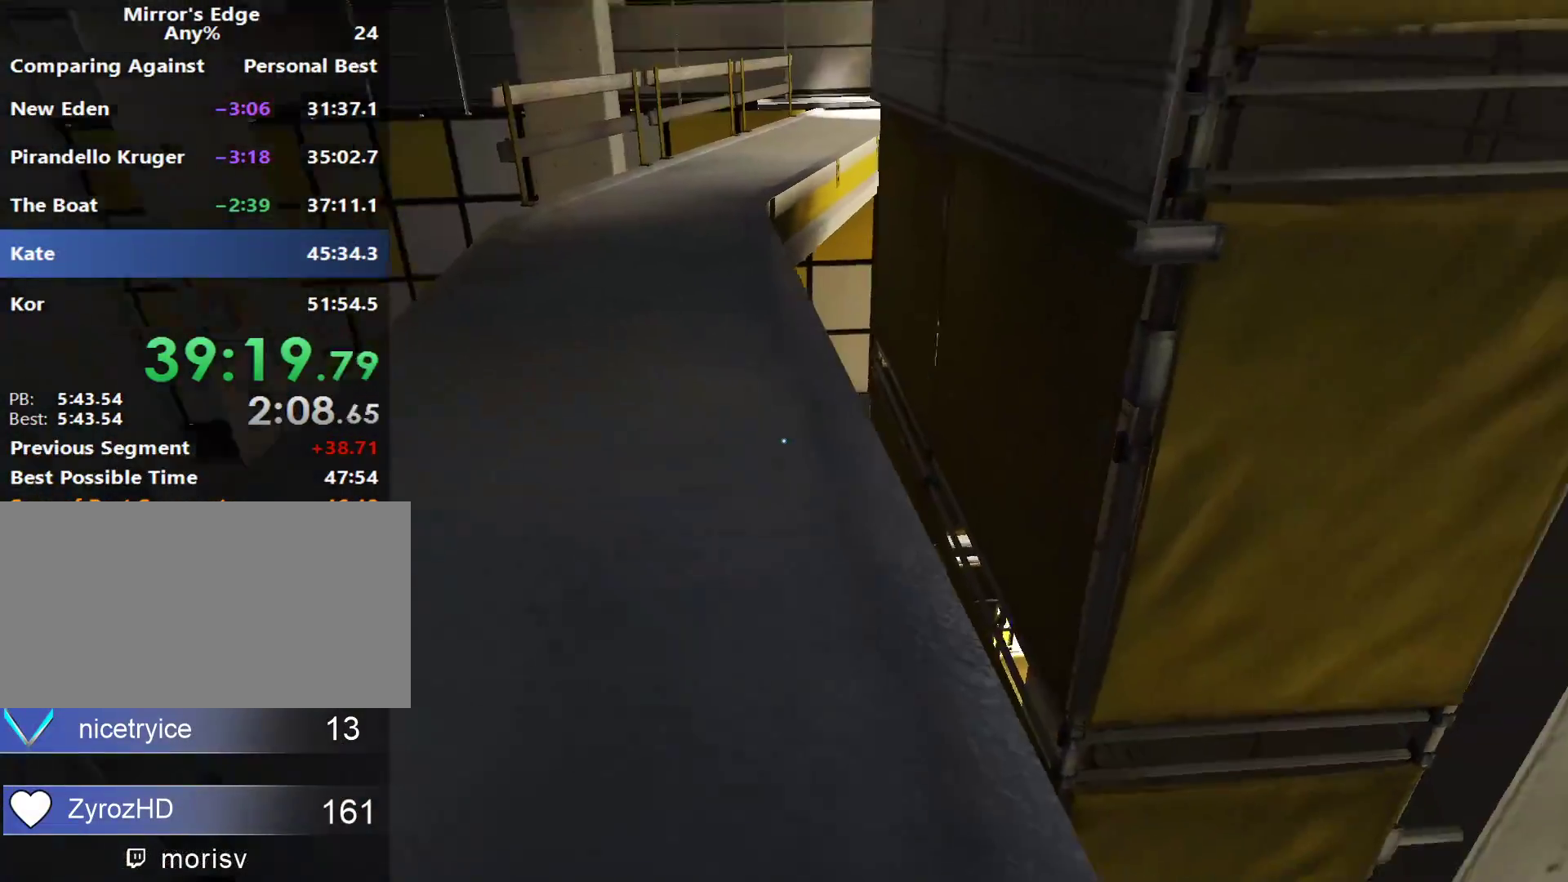
{"keys": ["w"], "mouse": [], "events": [[167, "a", "up"]]}
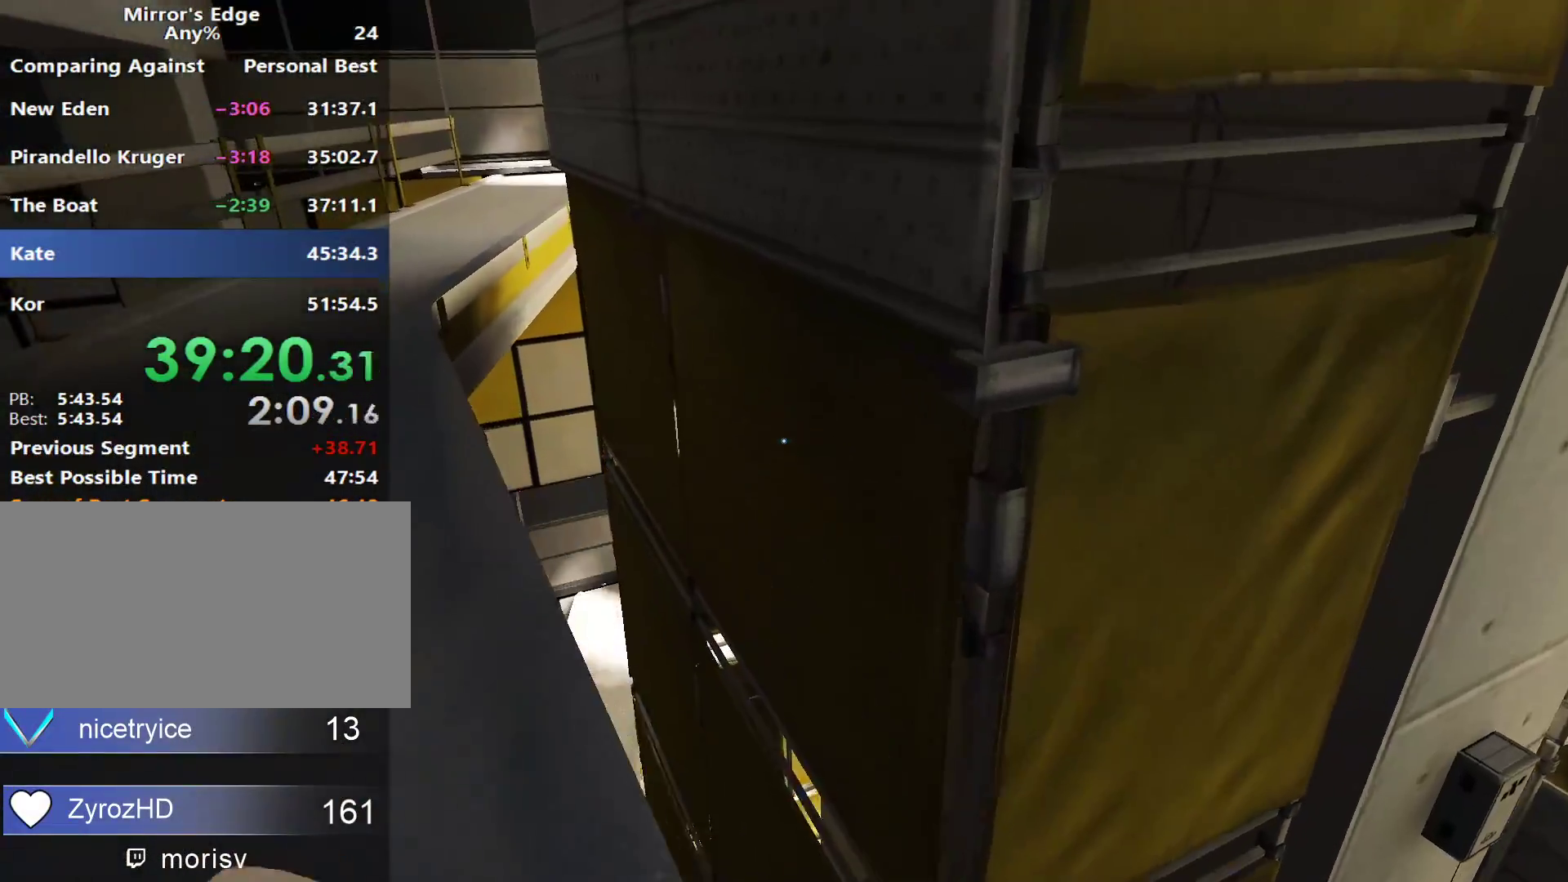
{"keys": ["q", "w"], "mouse": [], "events": [[100, "space", "down"], [367, "space", "up"], [467, "q", "down"]]}
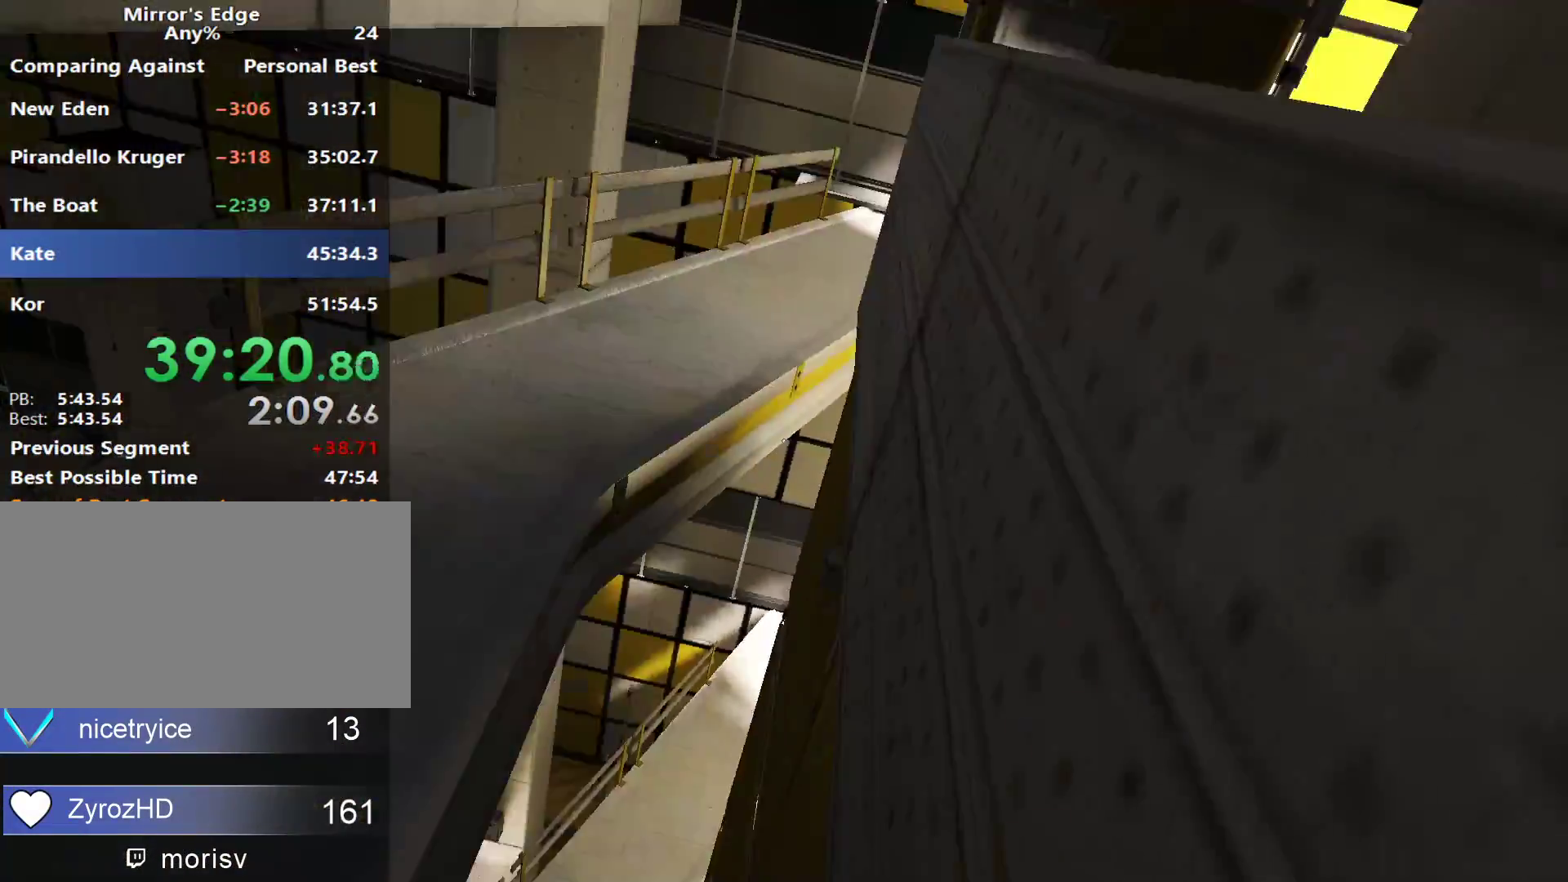
{"keys": ["w"], "mouse": [], "events": [[117, "q", "up"], [150, "space", "down"], [350, "space", "up"]]}
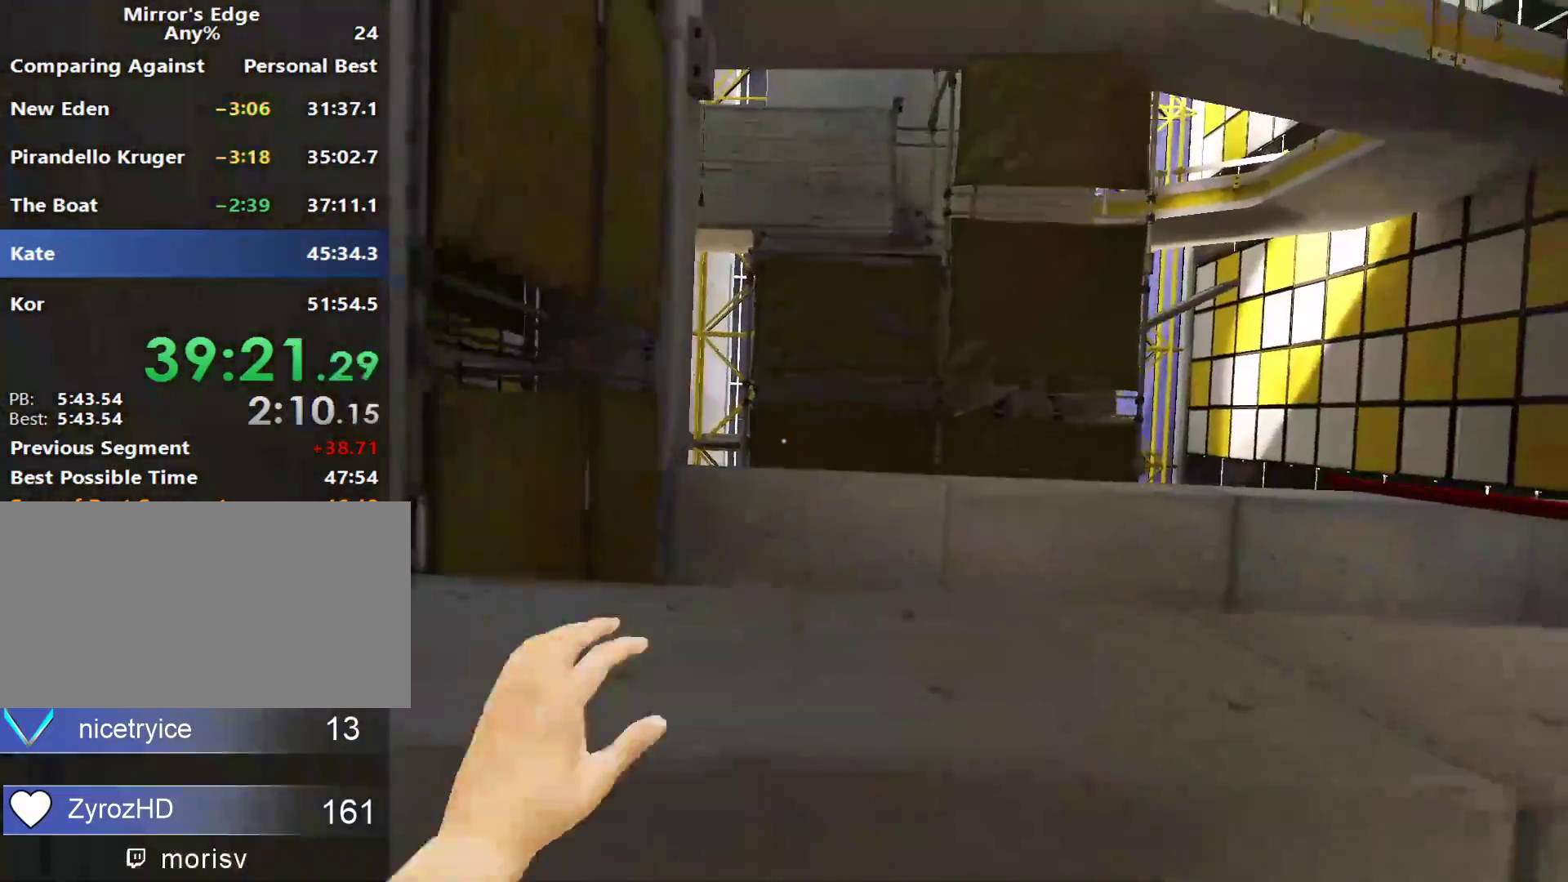
{"keys": ["w"], "mouse": [], "events": []}
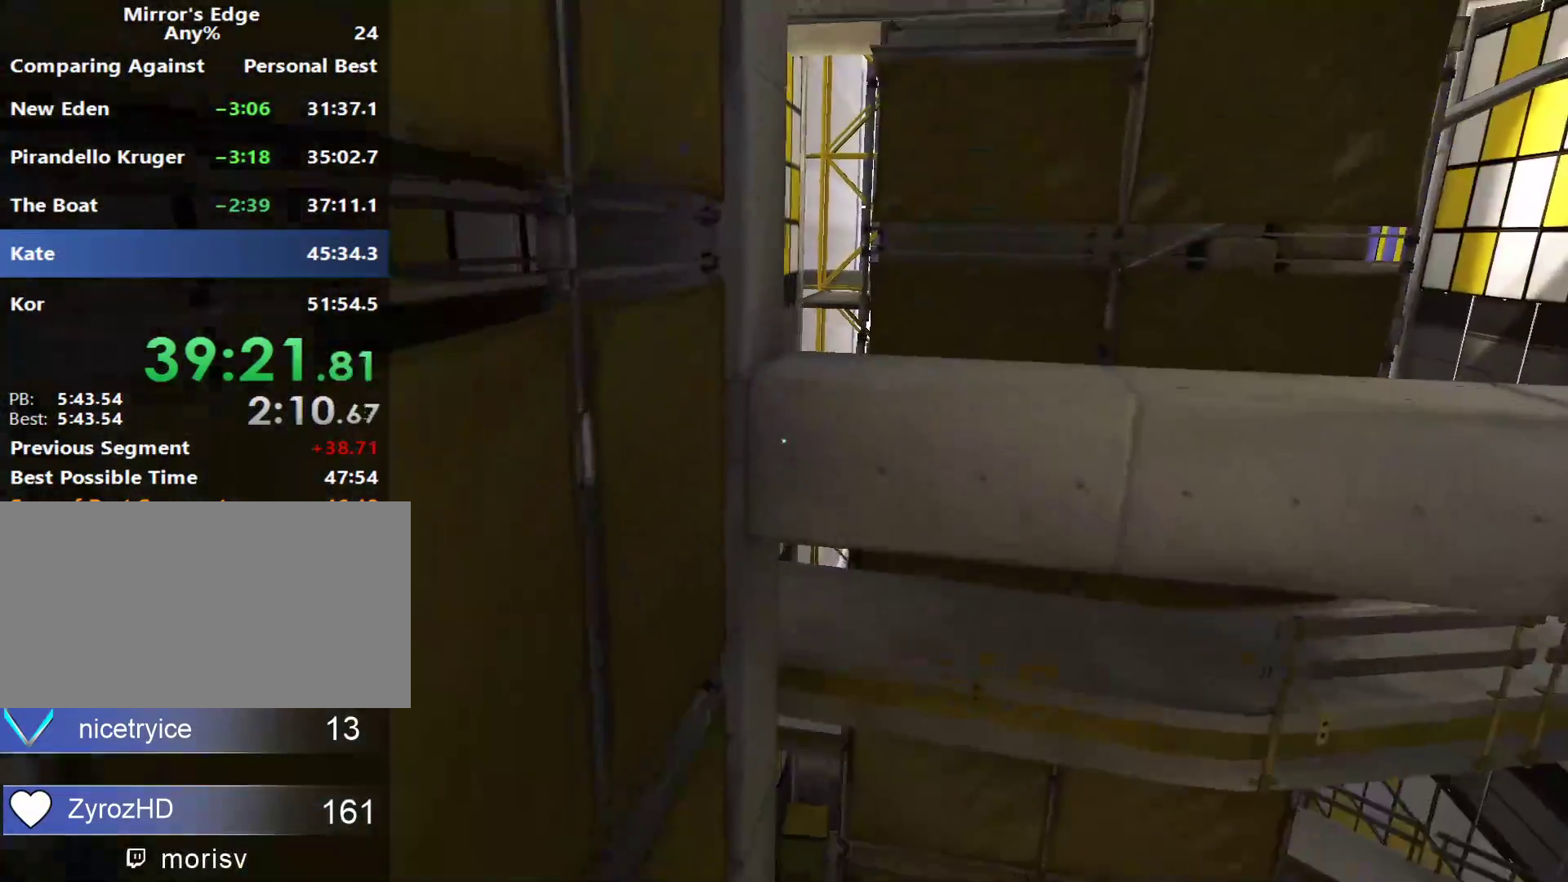
{"keys": ["shift", "w"], "mouse": [], "events": [[150, "space", "down"], [283, "shift", "down"], [283, "space", "up"]]}
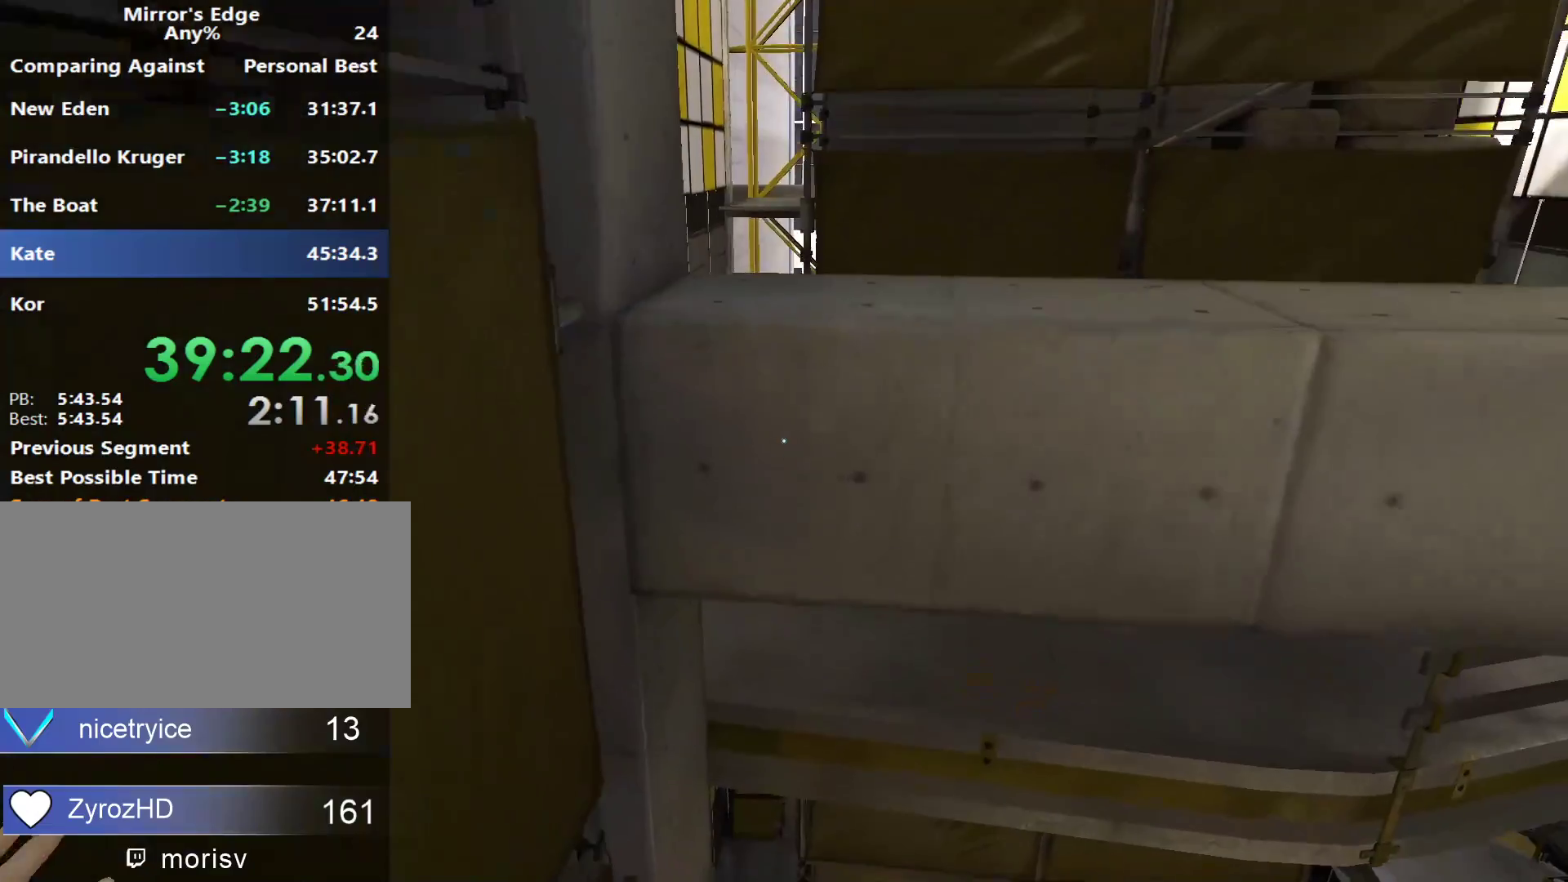
{"keys": [], "mouse": [], "events": [[117, "shift", "up"], [433, "w", "up"]]}
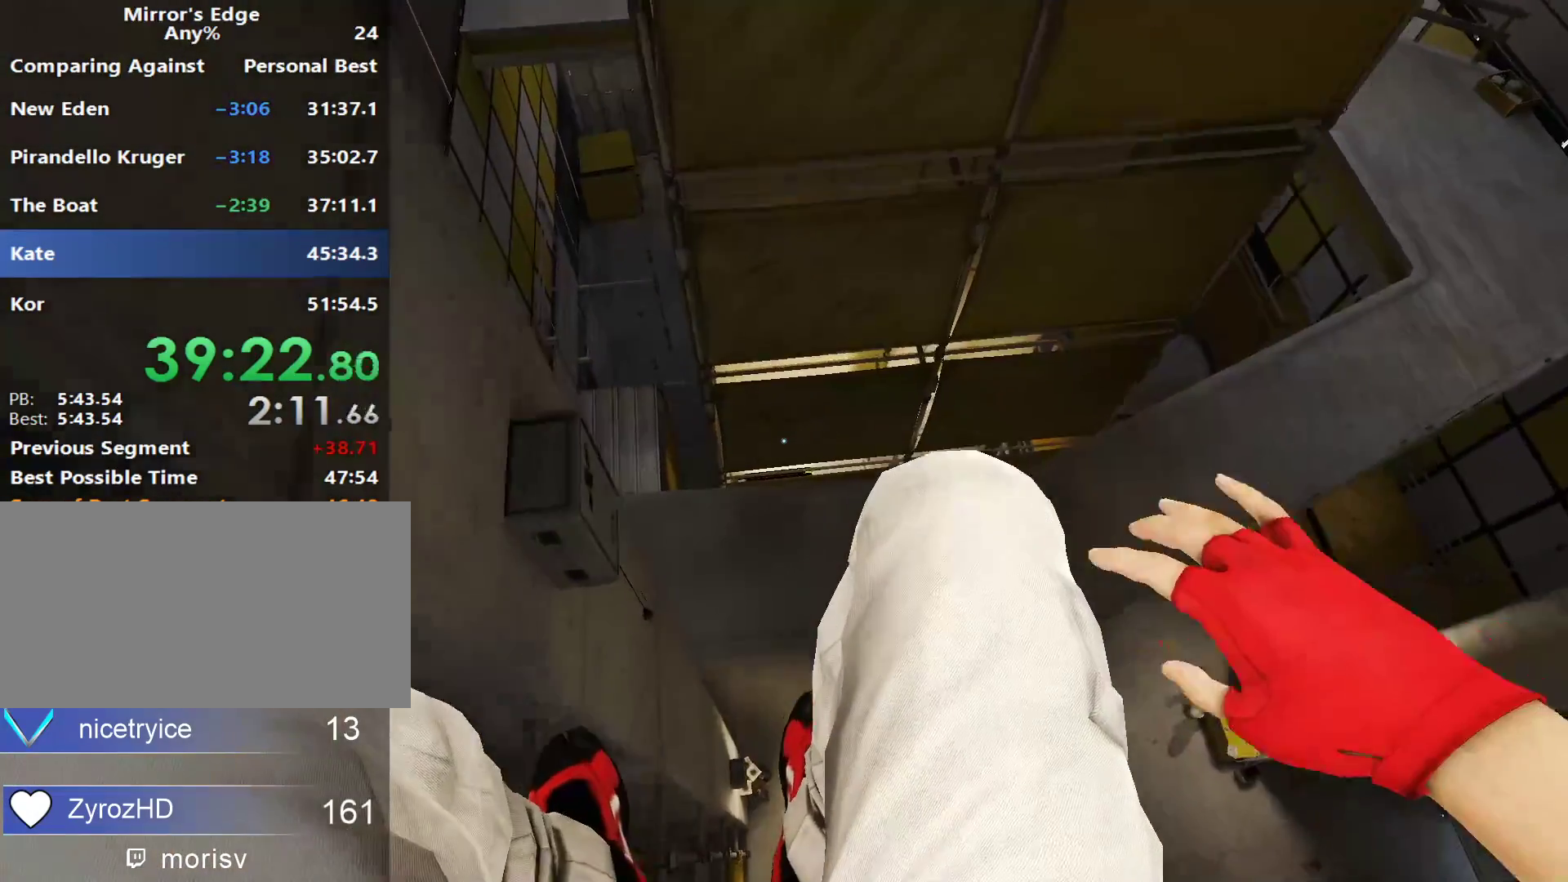
{"keys": ["w"], "mouse": [], "events": [[500, "w", "down"]]}
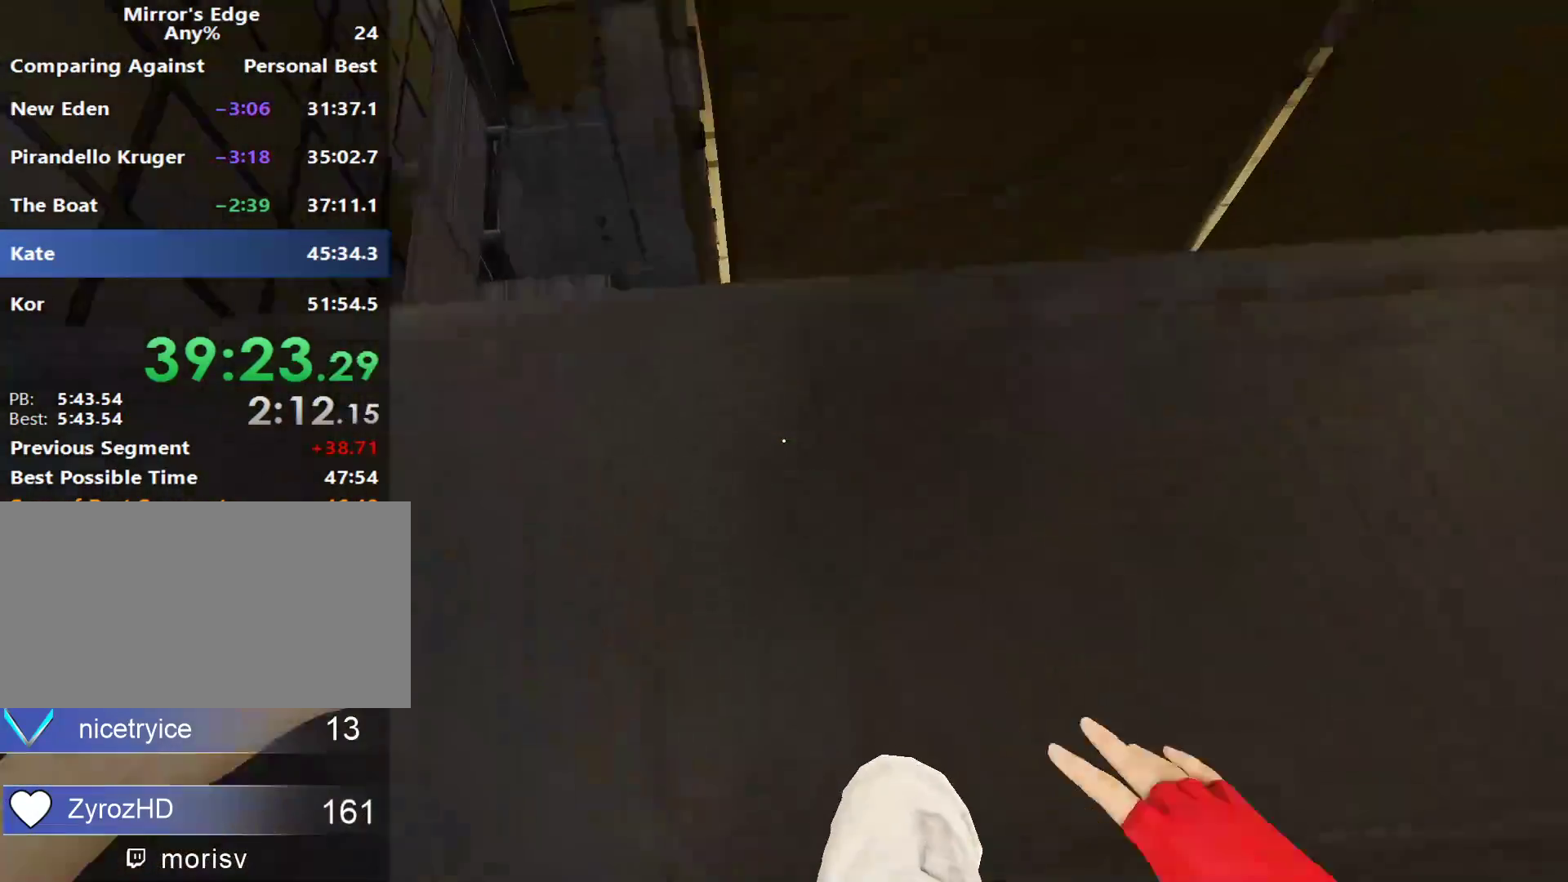
{"keys": [], "mouse": [], "events": [[183, "w", "up"]]}
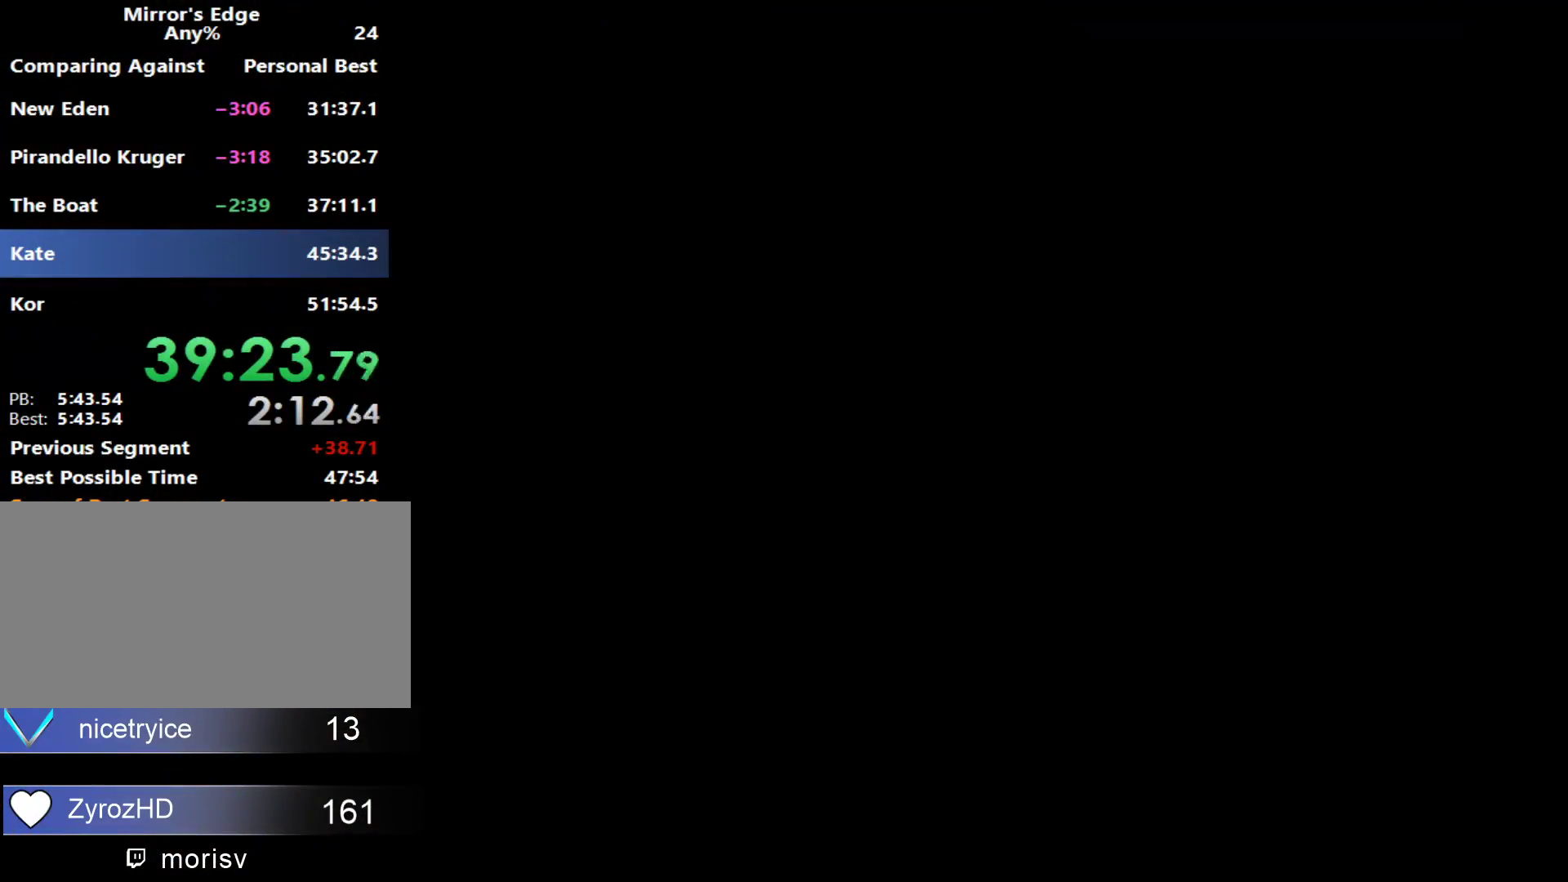
{"keys": [], "mouse": [], "events": []}
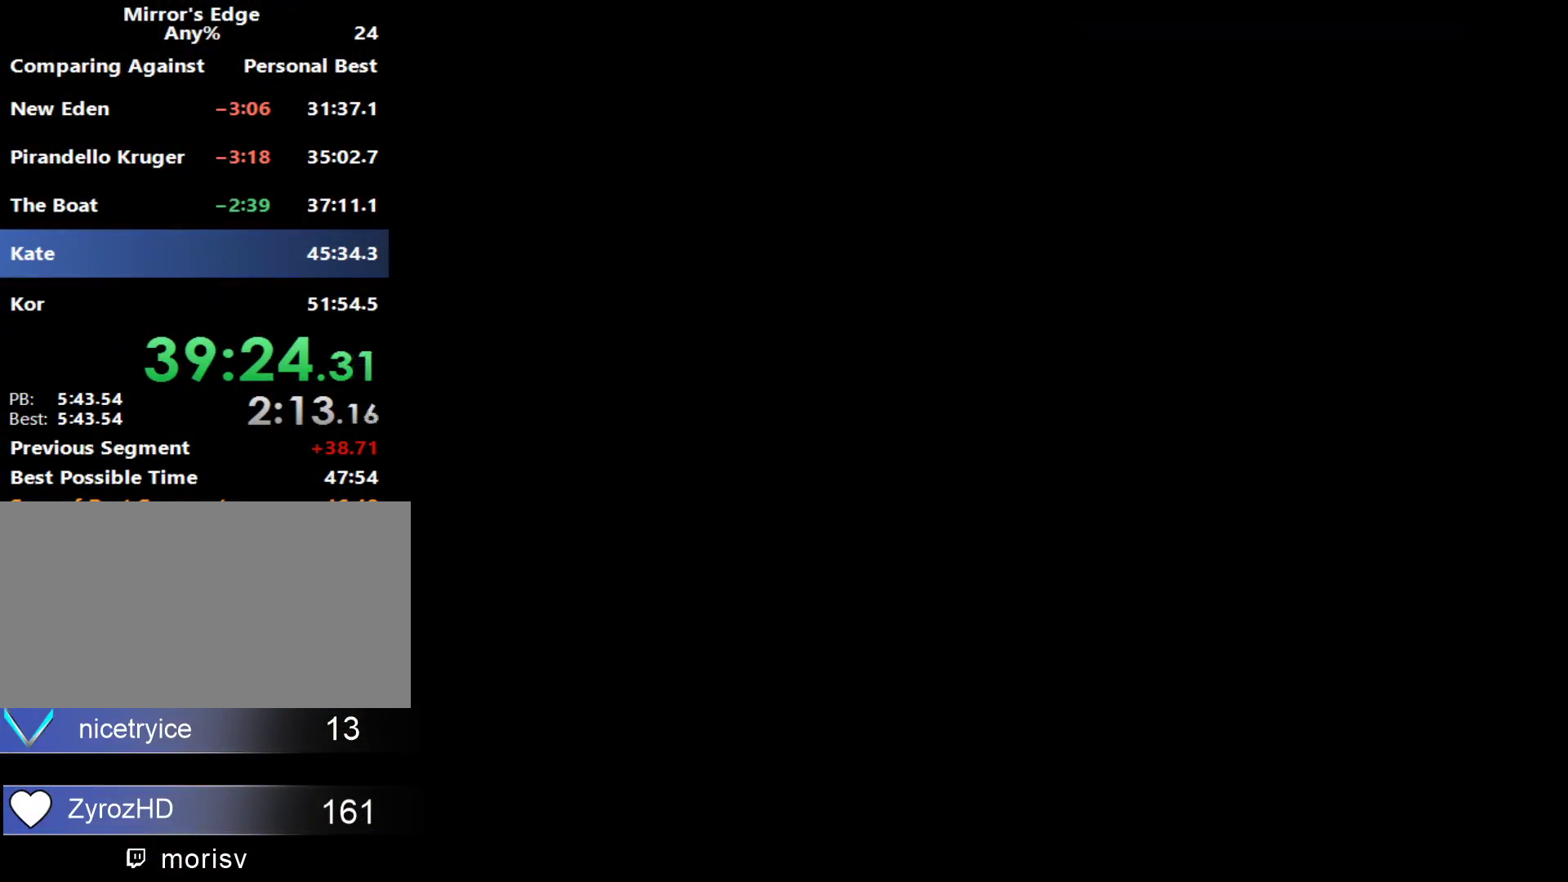
{"keys": [], "mouse": [], "events": []}
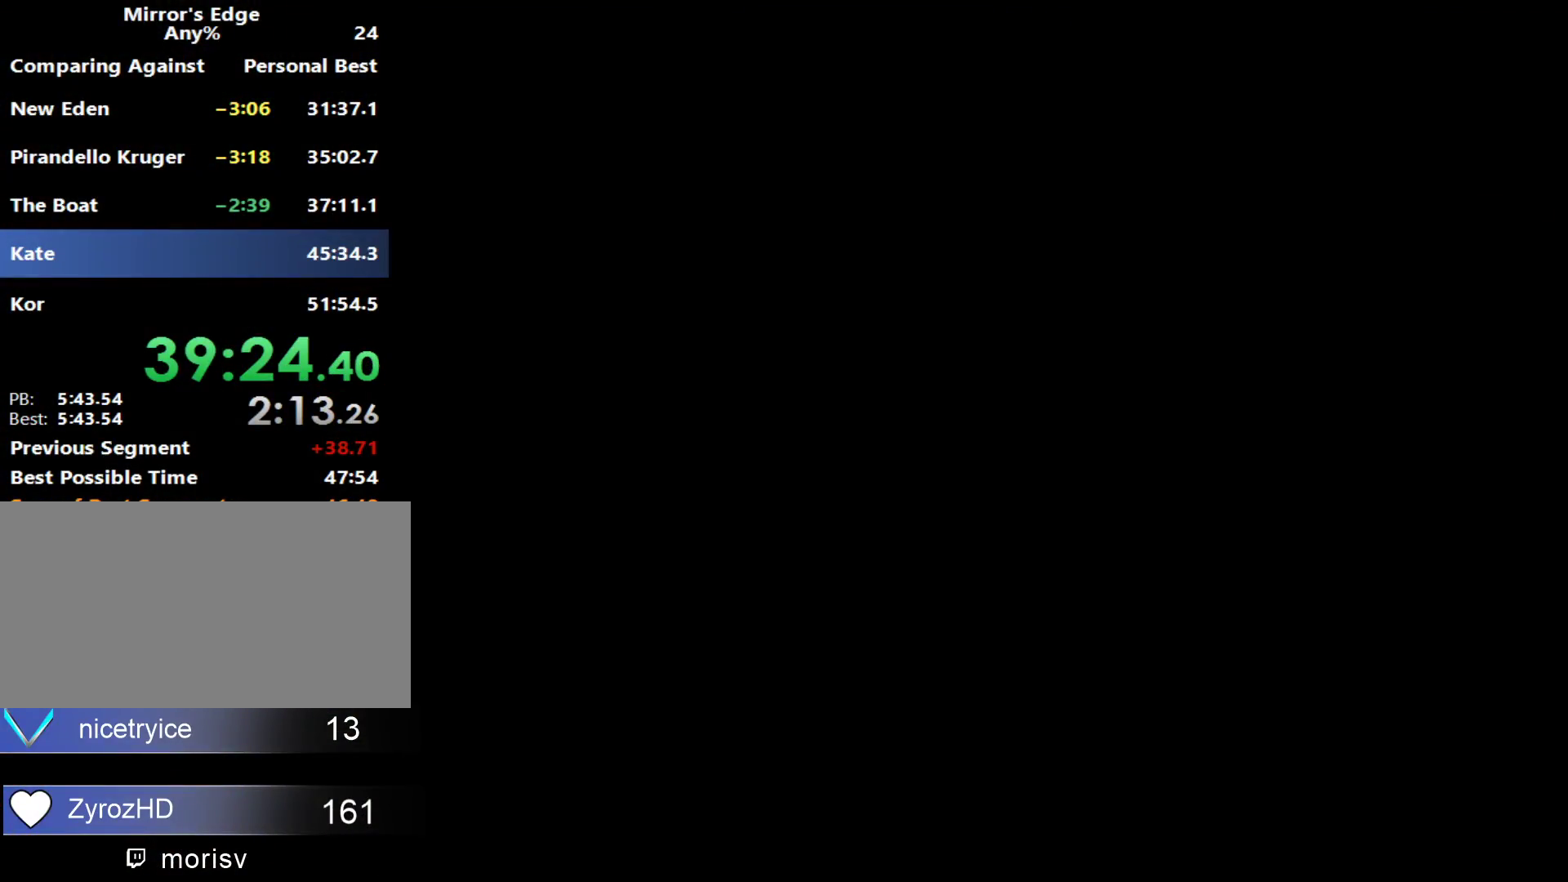
{"keys": [], "mouse": [], "events": []}
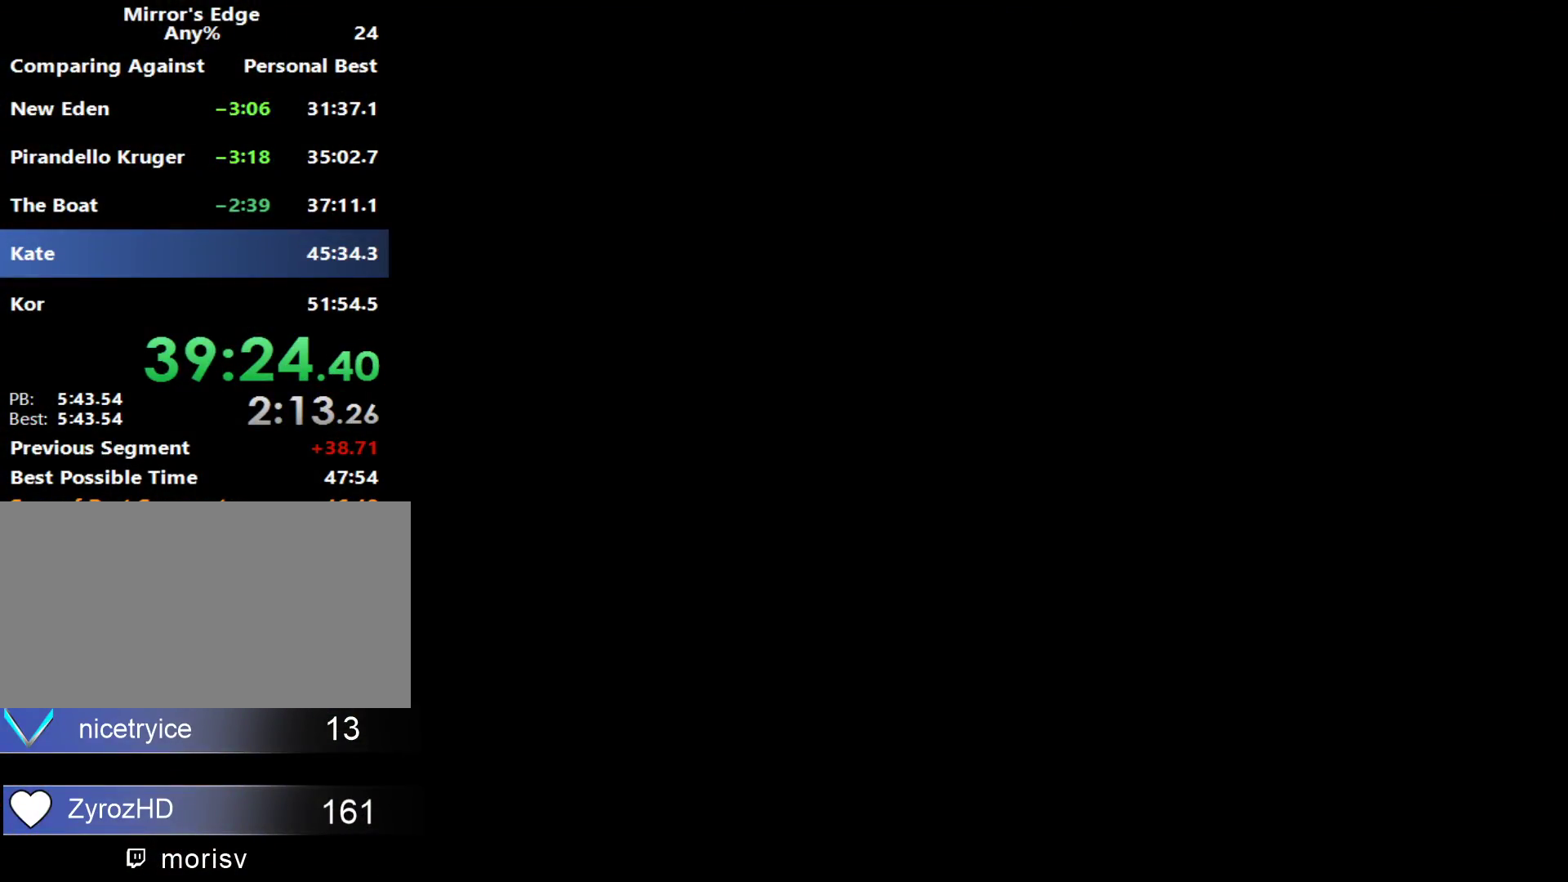
{"keys": [], "mouse": [], "events": []}
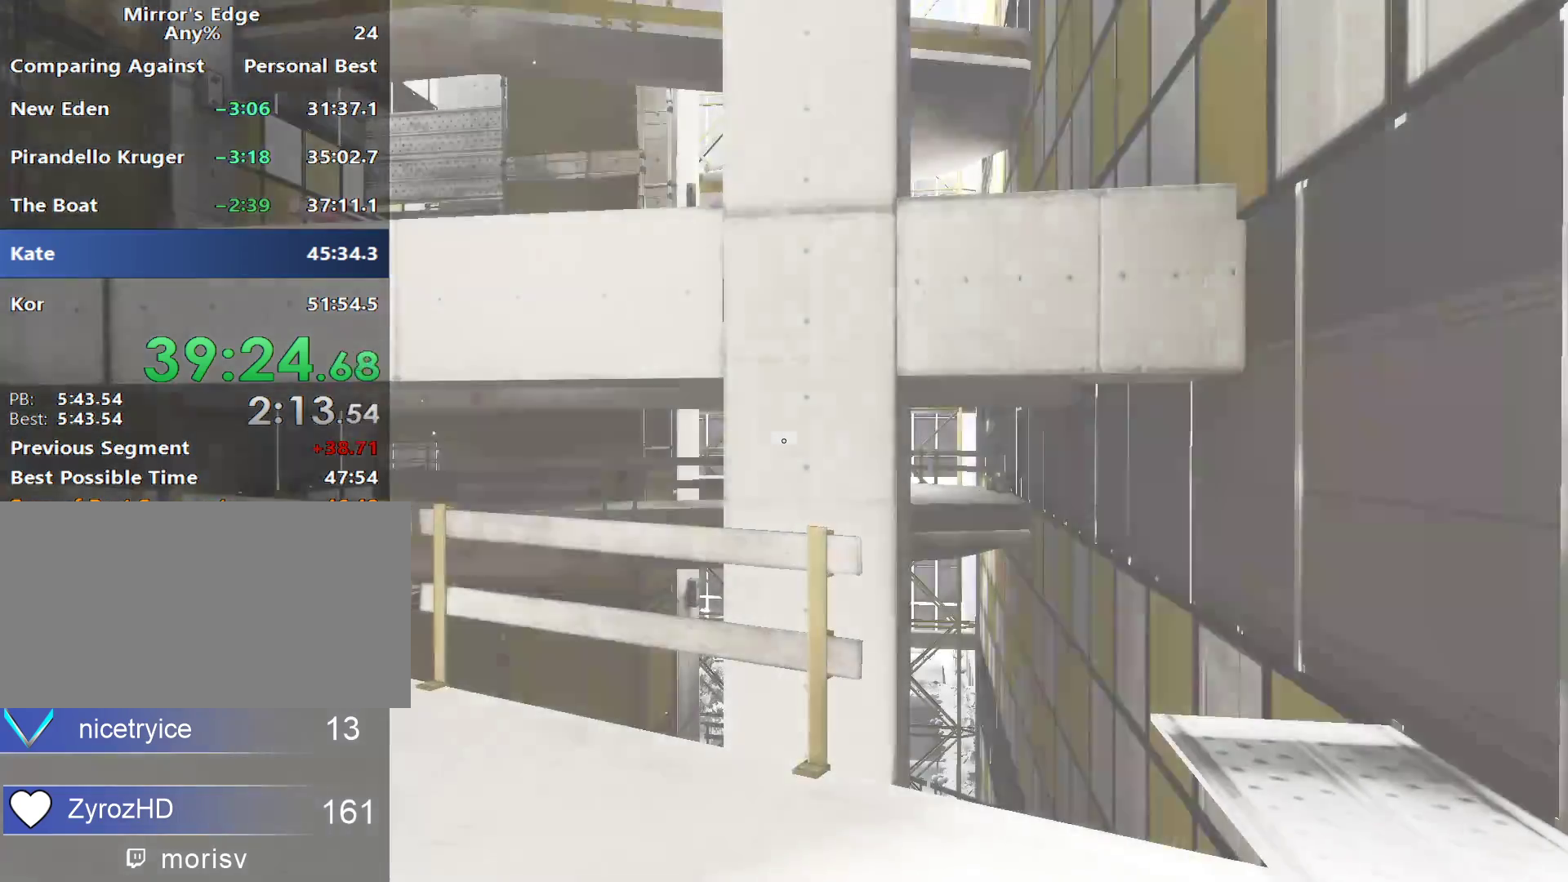
{"keys": ["w"], "mouse": [], "events": [[133, "w", "down"]]}
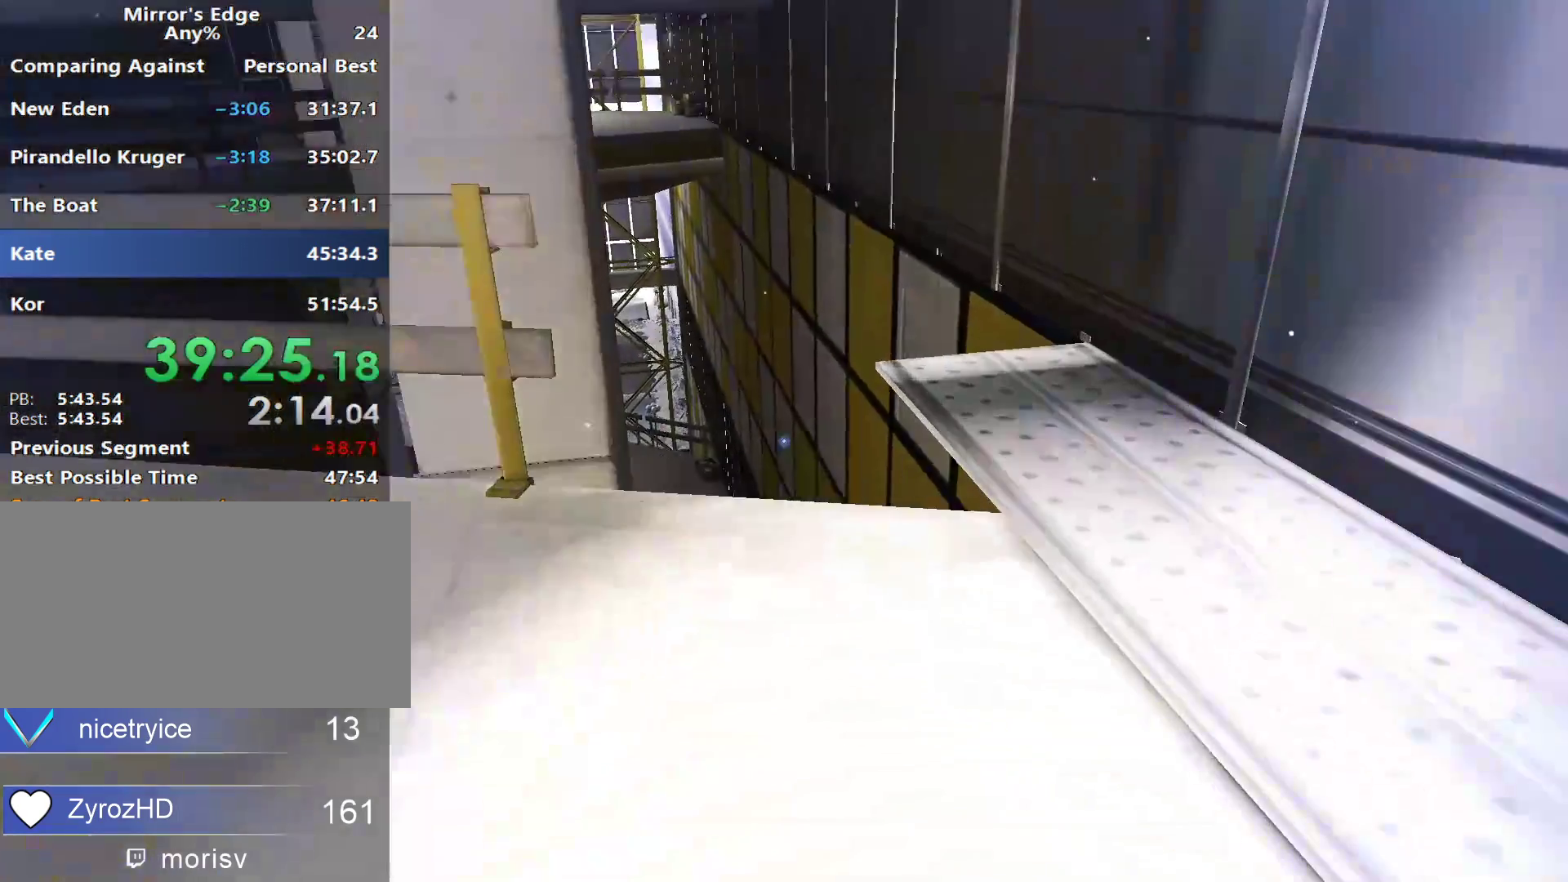
{"keys": ["w"], "mouse": [], "events": [[233, "a", "down"], [333, "w", "up"], [383, "space", "down"], [417, "a", "up"], [417, "w", "down"], [467, "space", "up"]]}
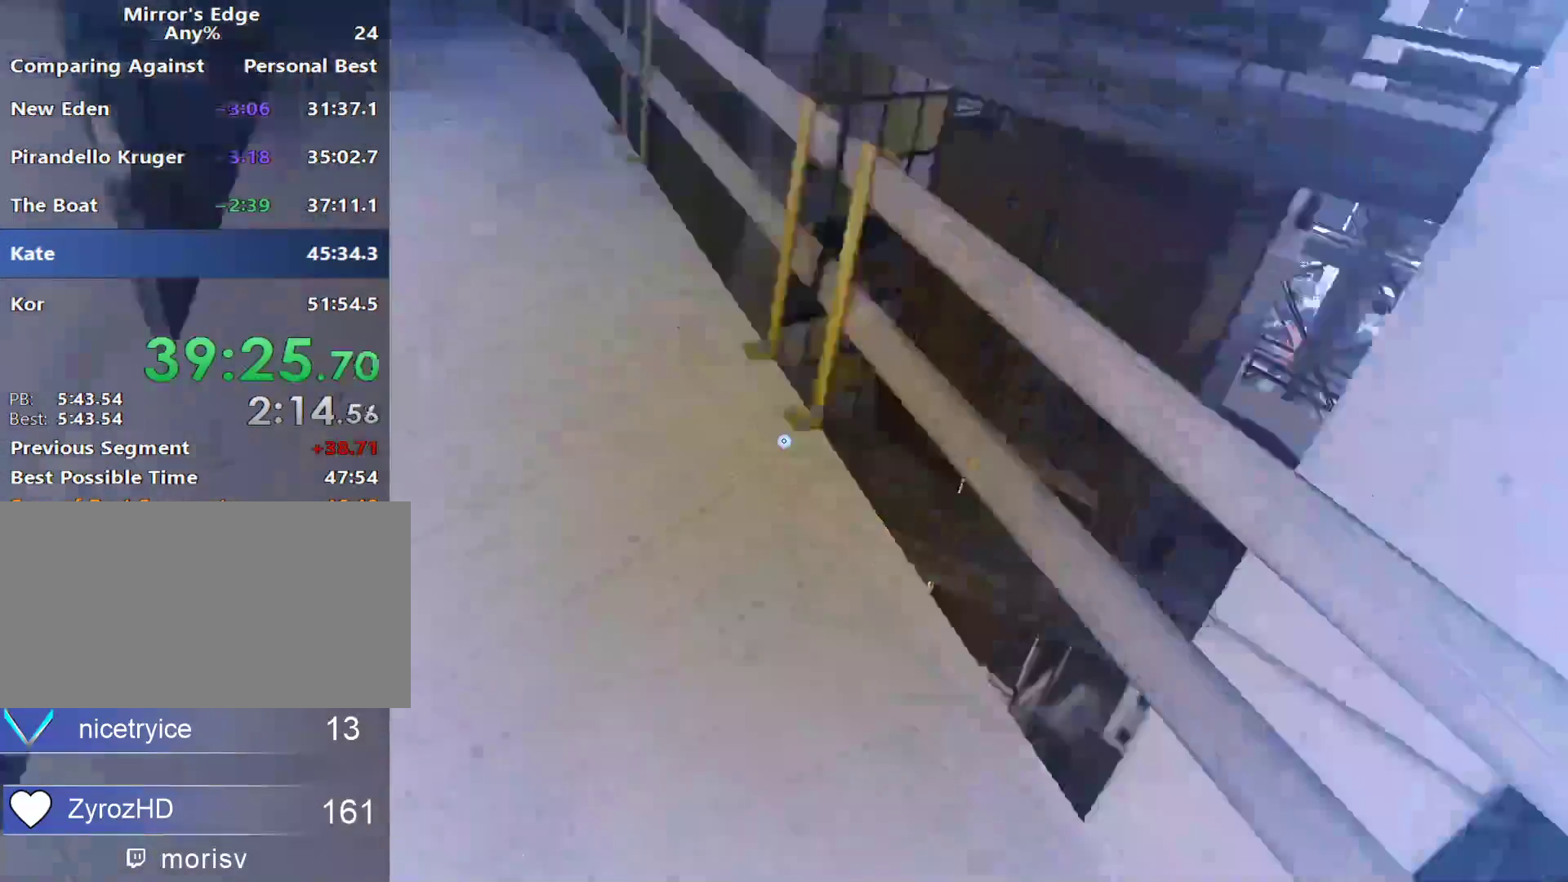
{"keys": ["w"], "mouse": [], "events": []}